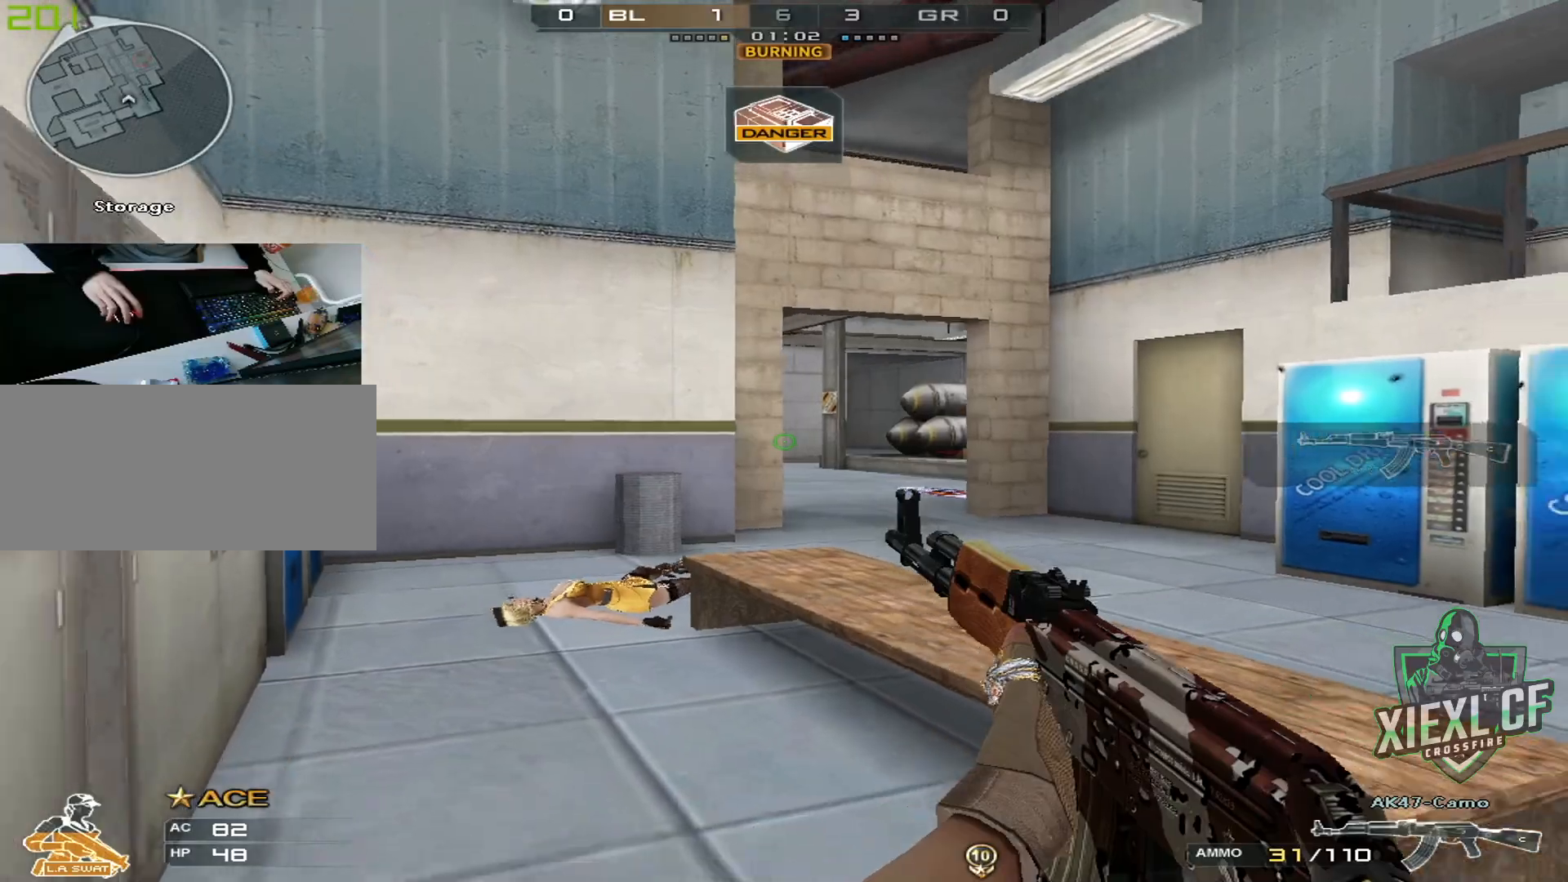
Gameplay with keyboard and mouse; each line is a JSON object with the keys and mouse buttons held at the frame after it. "events" lists presses ("down") and releases ("up") of "1", "2", "3", "4", "5", "a", "alt", "c", "caps_lock", "ctrl", "d", "e", "f", "g", "q", "r", "s", "shift", "space", "t", "tab", "v", "w", "x", "z", "mouse_left", "mouse_wheel" and "mouse_right" between this image and that frame as [ms after this image, input, new state], when the widget could be followed in between. "mouse_left", "mouse_wheel", "mouse_right" = the "left", "wheel", "right" buttons of the "mouse" list. No other keys are recorded. "wheel" means that the mouse wheel is clicked or scrolled. Mouse movement is not recorded.
{"keys": ["d", "s"], "mouse": [], "events": [[167, "d", "down"]]}
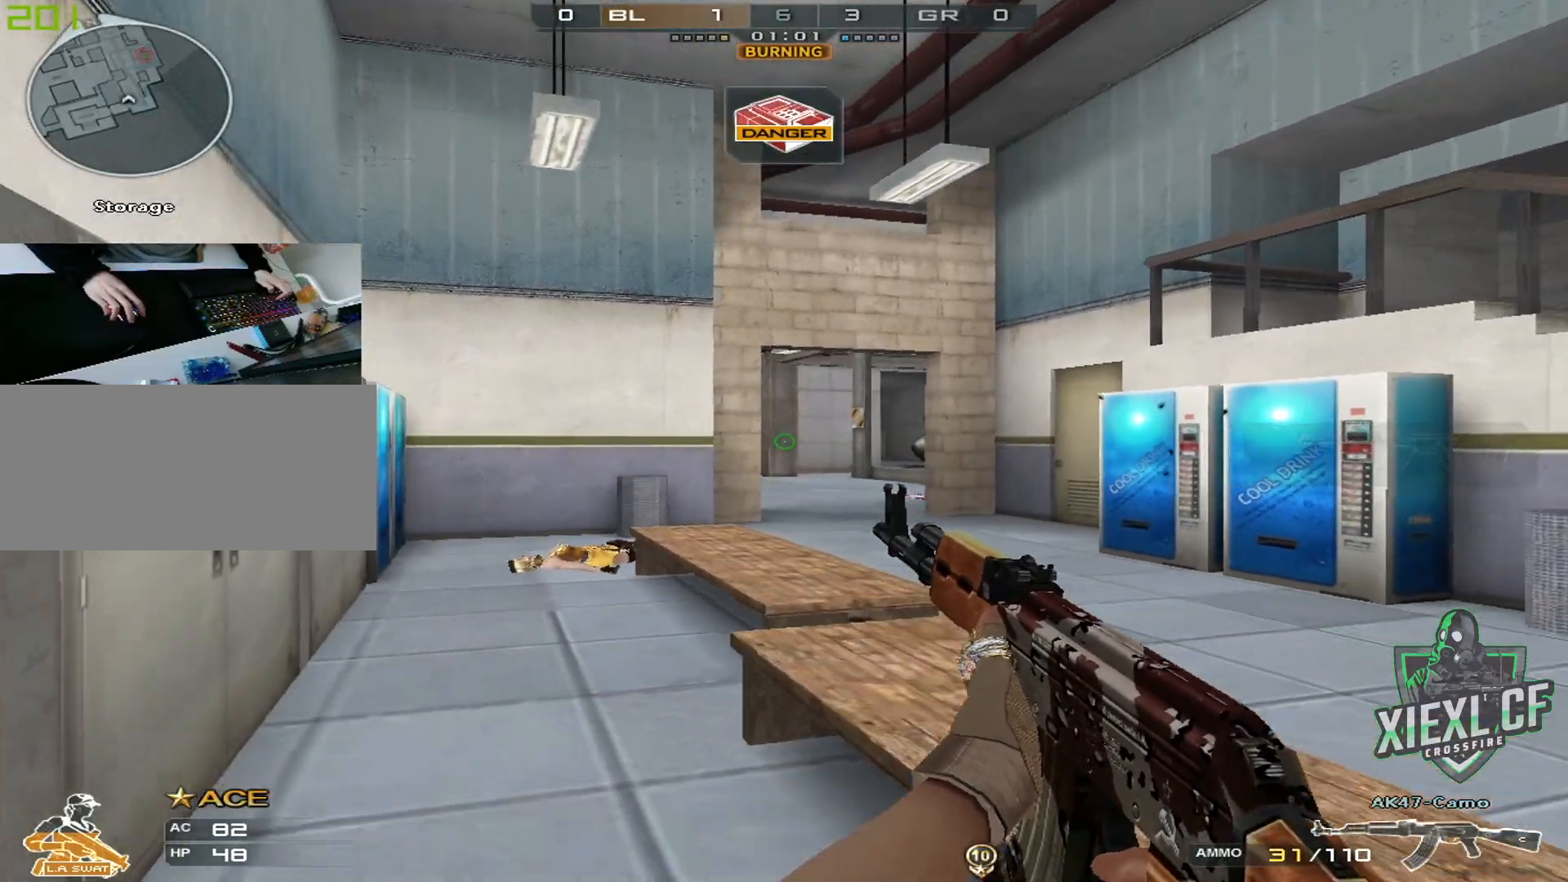
{"keys": ["ctrl"], "mouse": [], "events": [[317, "d", "up"], [317, "s", "up"], [367, "ctrl", "down"]]}
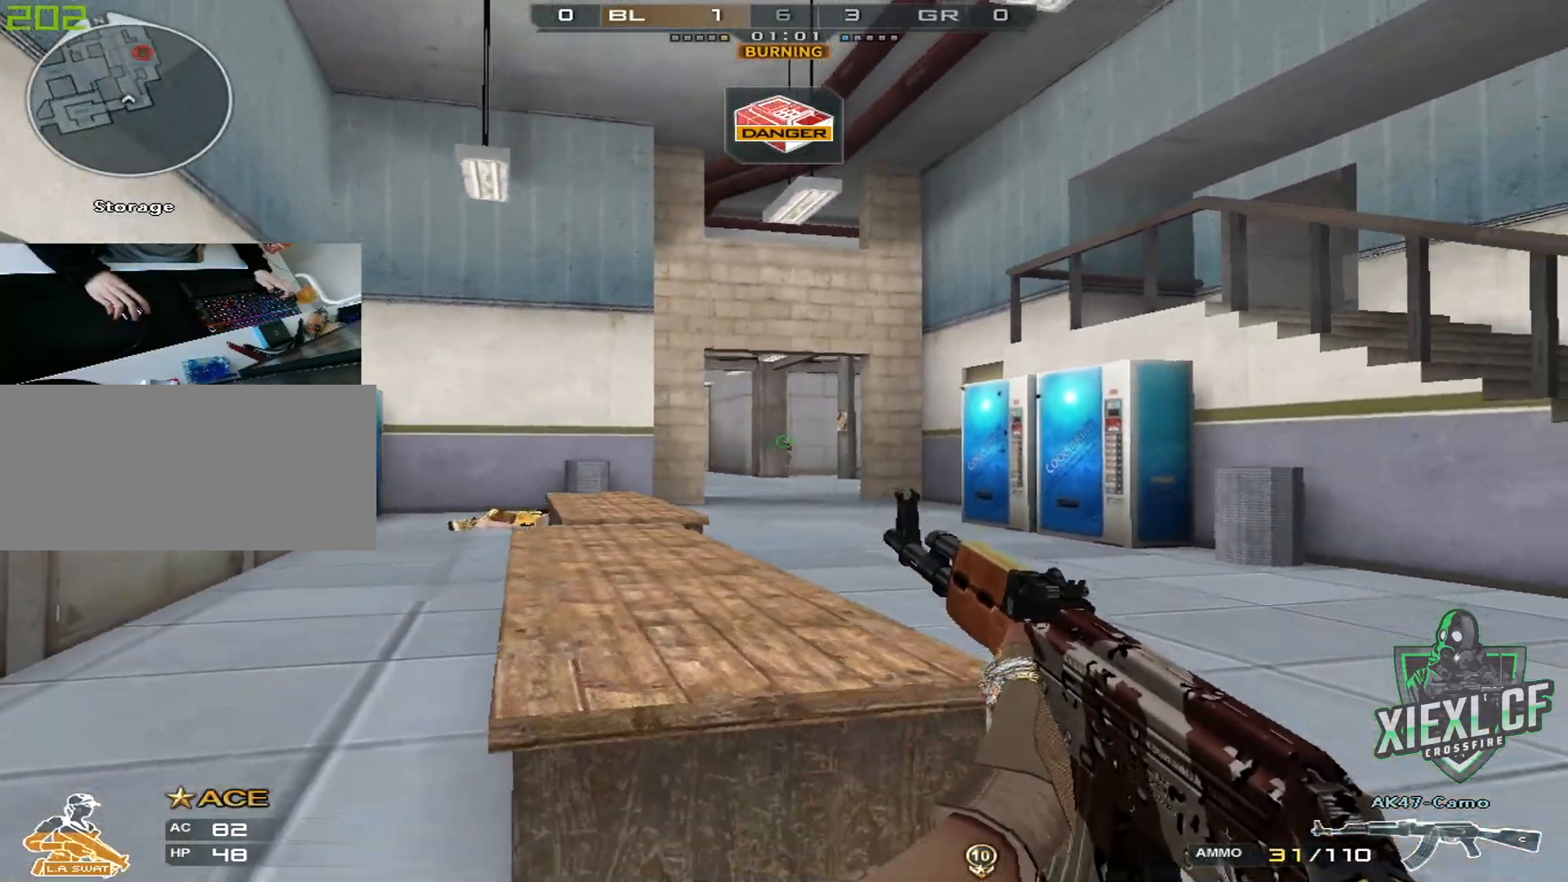
{"keys": ["ctrl", "d"], "mouse": [], "events": [[200, "mouse_left", "down"], [284, "mouse_left", "up"], [384, "mouse_left", "down"], [484, "d", "down"], [484, "mouse_left", "up"]]}
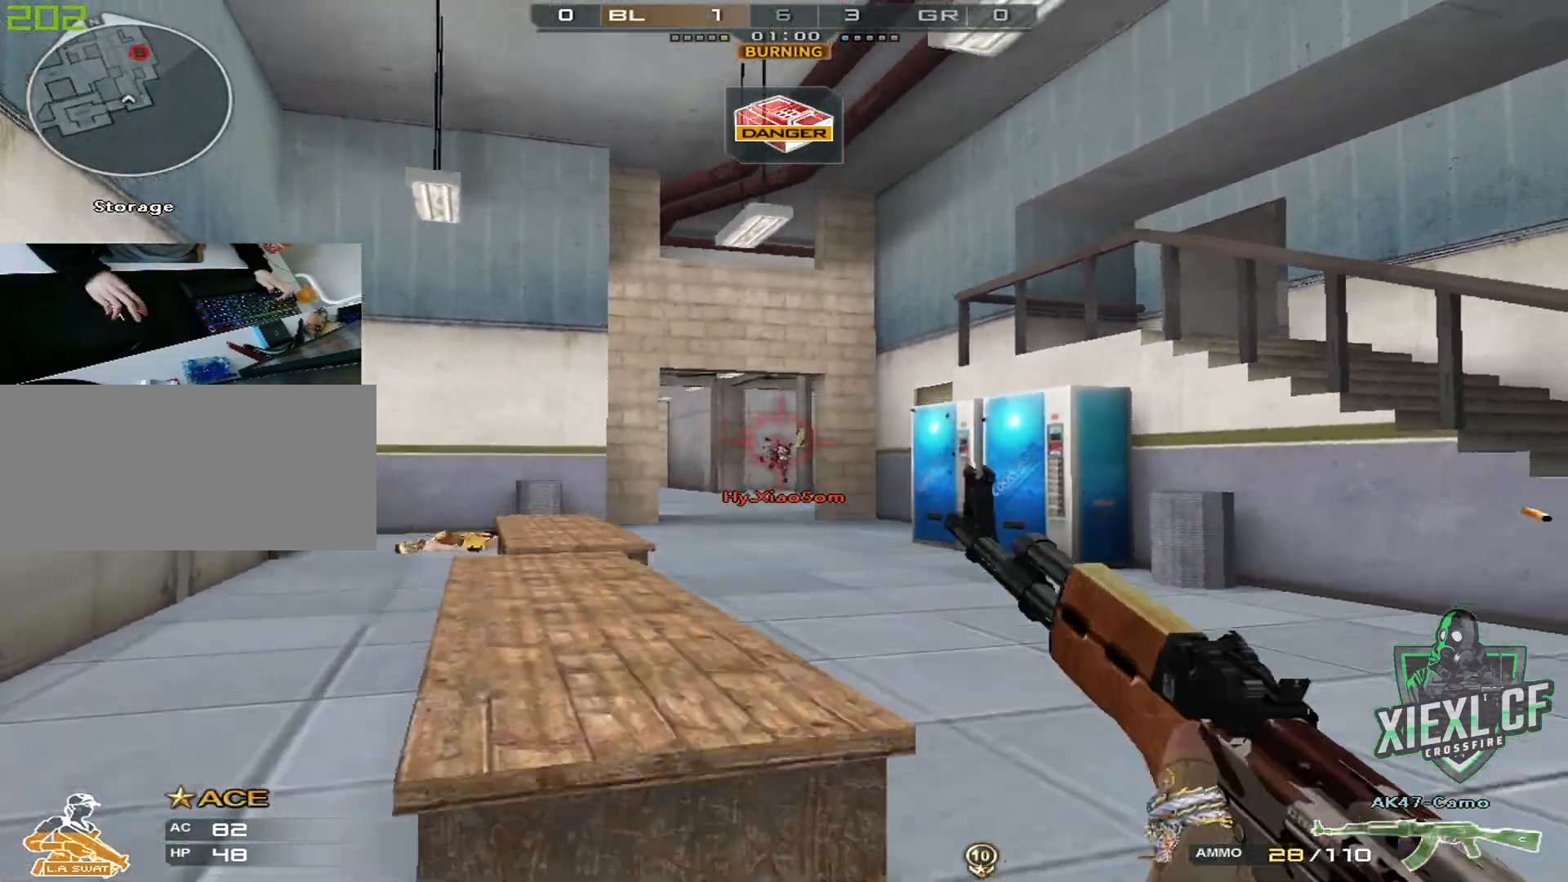
{"keys": ["d", "w"], "mouse": [], "events": [[16, "ctrl", "up"], [16, "mouse_left", "down"], [300, "mouse_left", "up"], [300, "q", "down"], [400, "w", "down"], [450, "q", "up"]]}
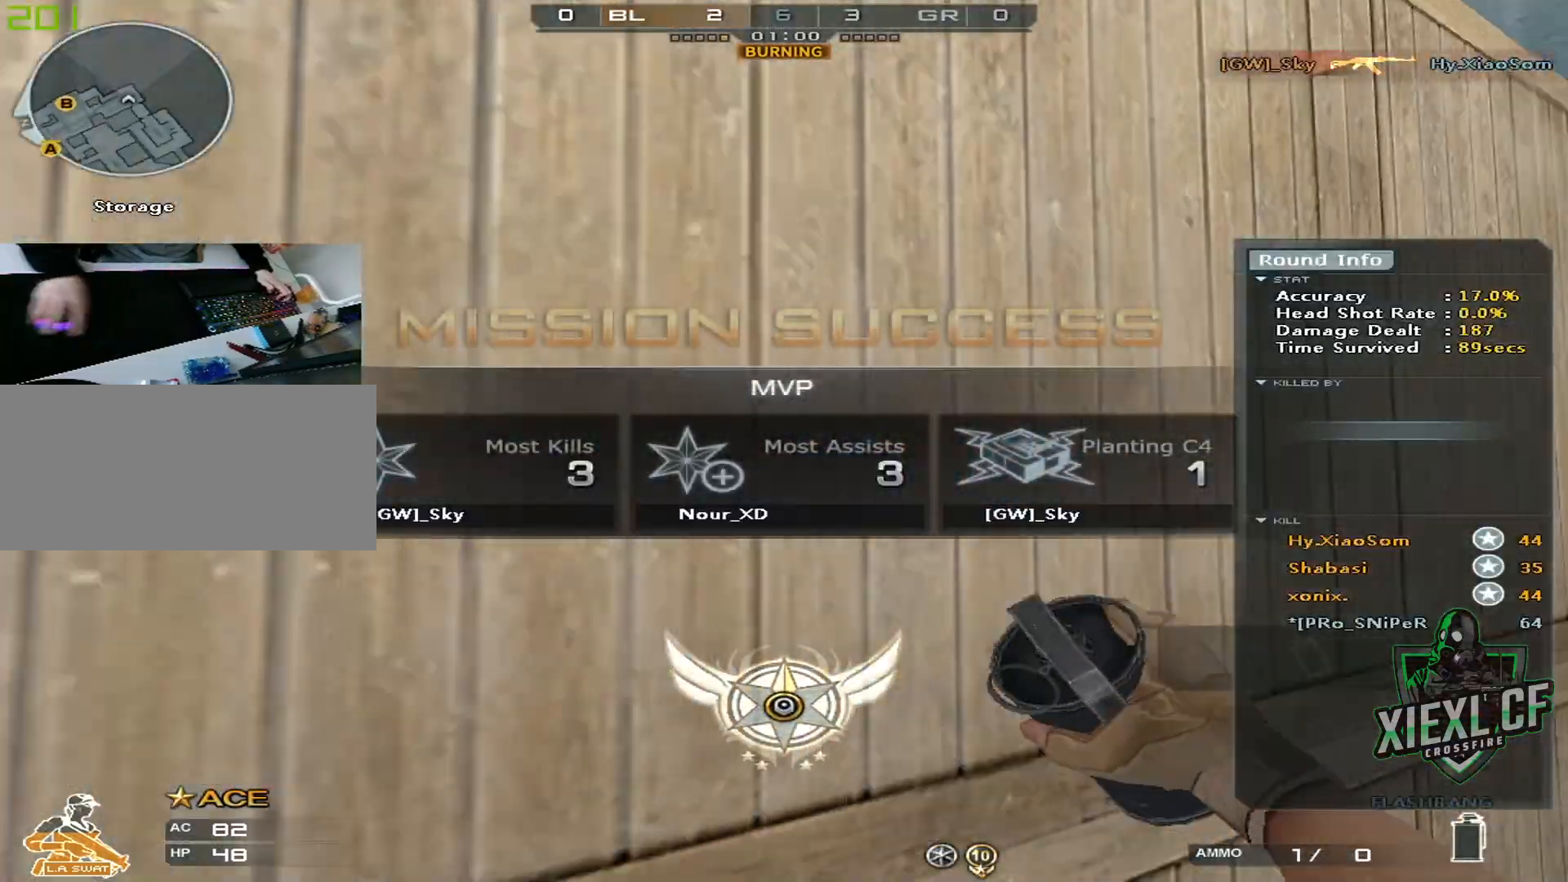
{"keys": ["d", "w"], "mouse": ["left"], "events": [[134, "d", "up"], [184, "a", "down"], [267, "a", "up"], [317, "d", "down"], [367, "mouse_left", "down"]]}
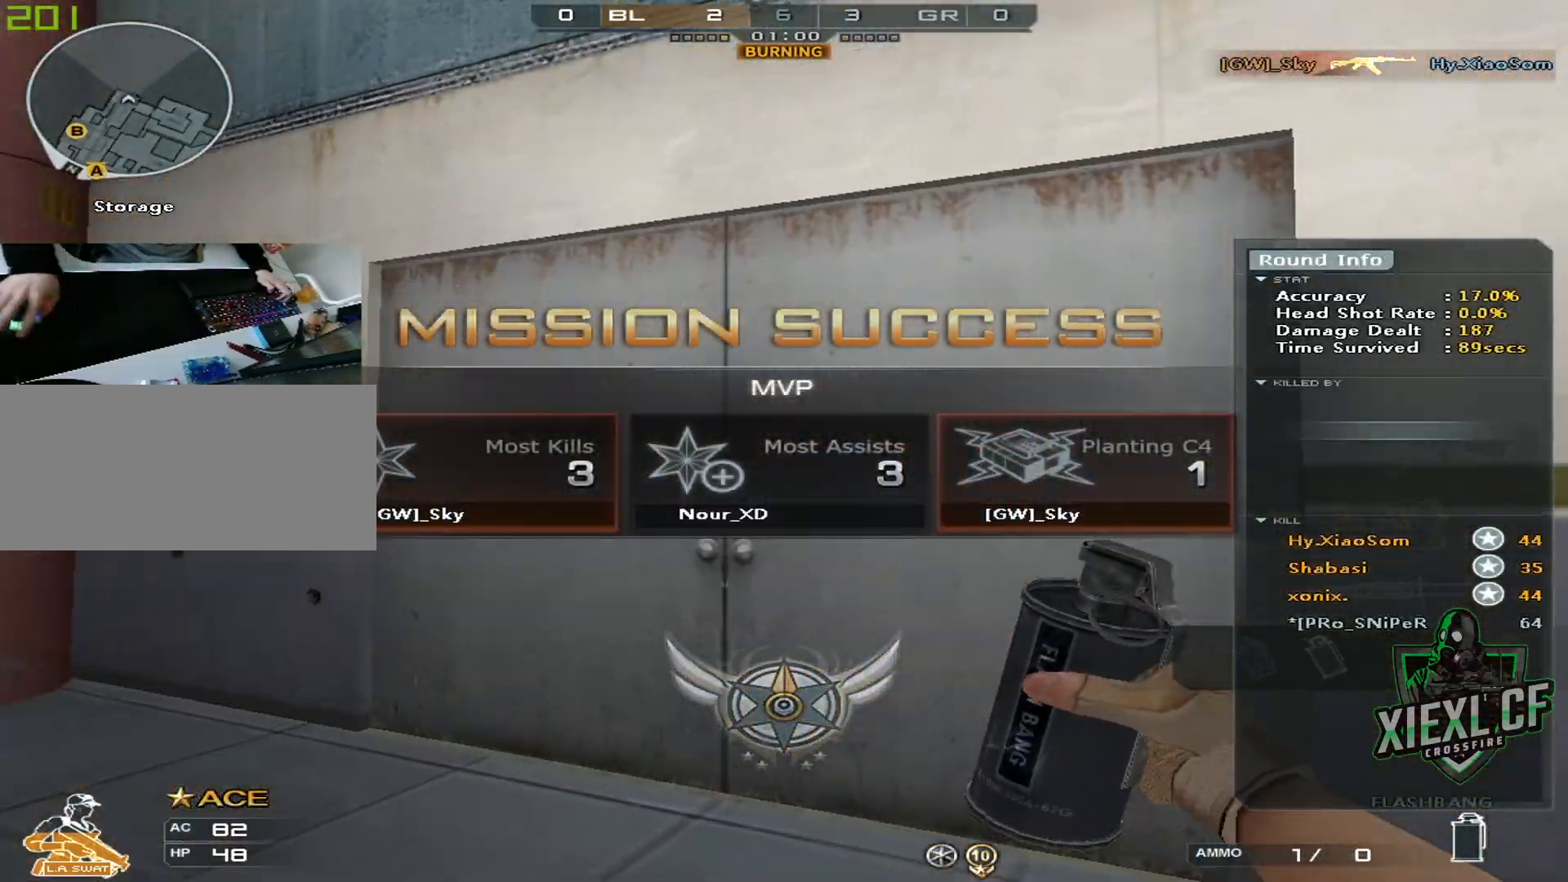
{"keys": ["w"], "mouse": ["left"], "events": [[100, "a", "down"], [100, "d", "up"], [250, "3", "down"], [383, "3", "up"], [433, "a", "up"]]}
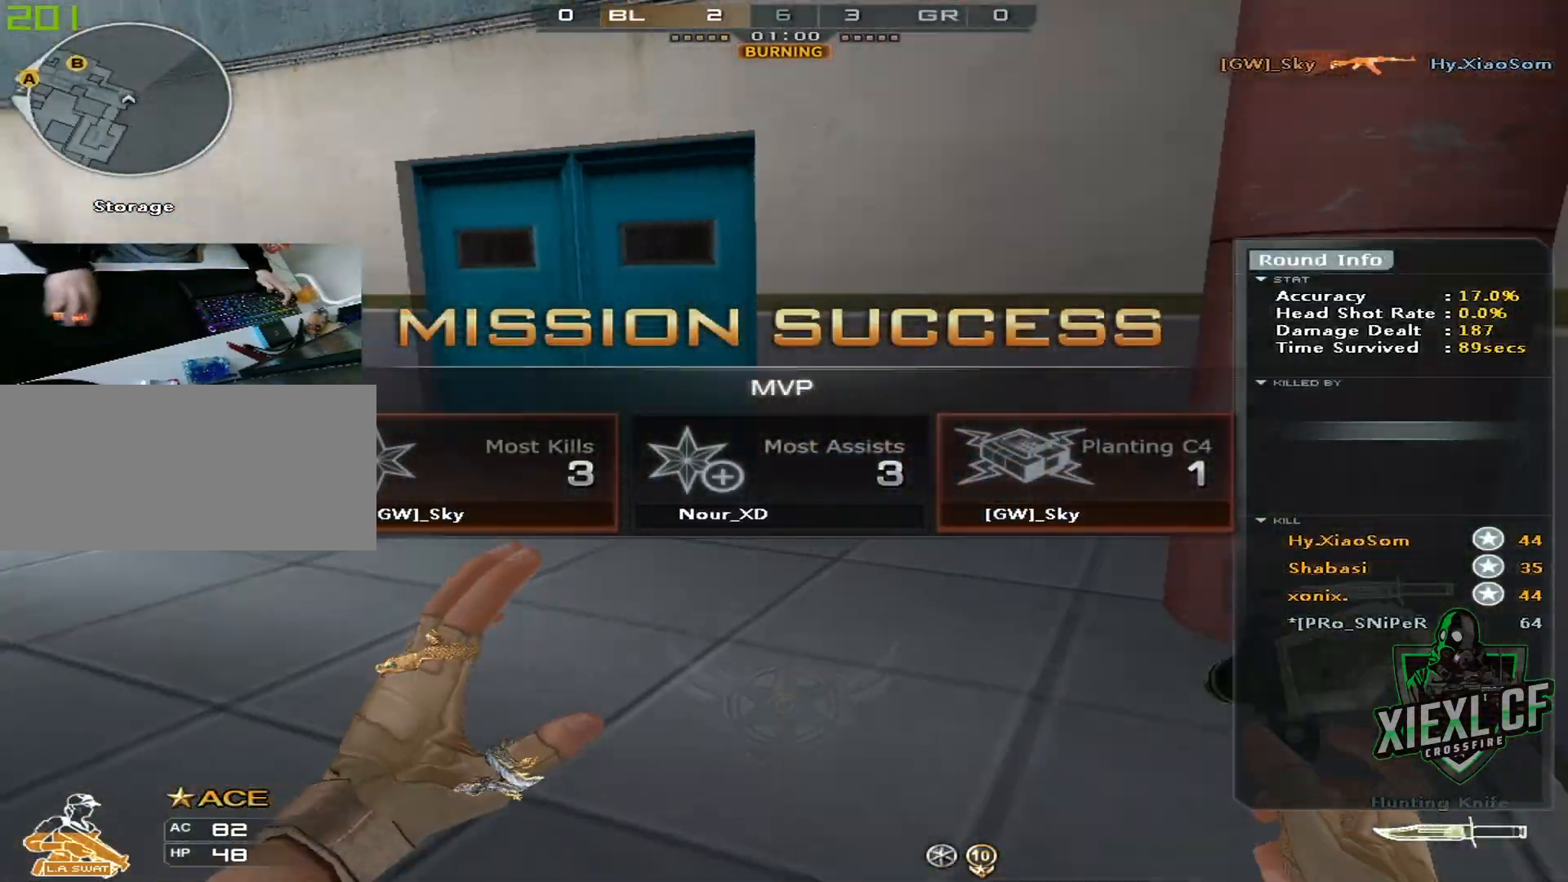
{"keys": ["a", "w"], "mouse": [], "events": [[67, "mouse_left", "up"], [451, "a", "down"]]}
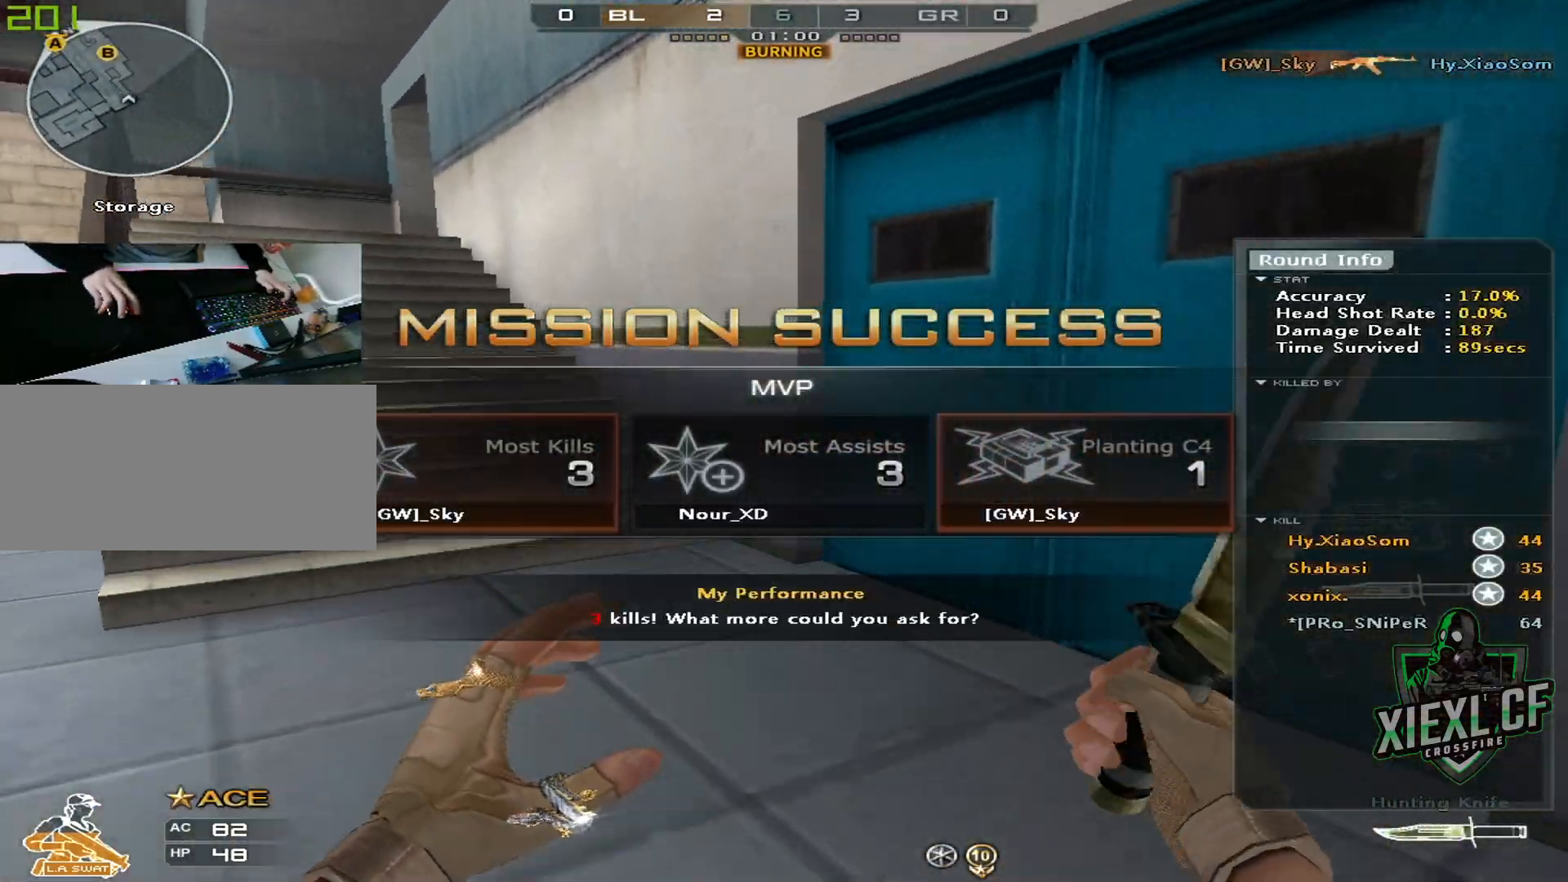
{"keys": ["a", "ctrl", "w"], "mouse": [], "events": [[83, "a", "up"], [183, "a", "down"], [267, "mouse_right", "down"], [417, "mouse_right", "up"], [417, "space", "down"], [467, "ctrl", "down"], [500, "space", "up"]]}
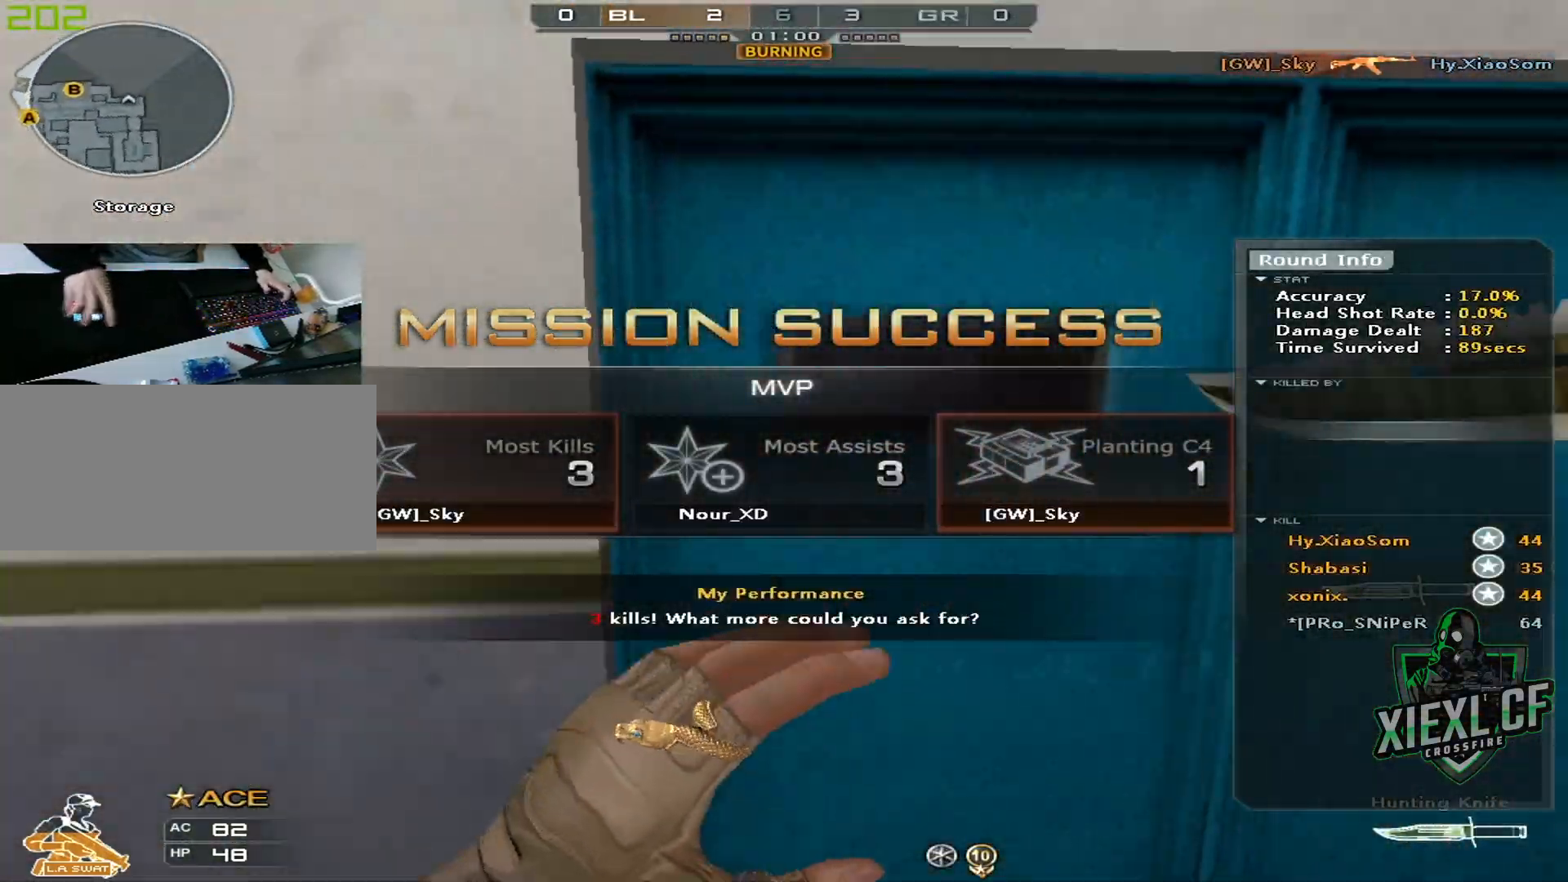
{"keys": ["a", "w"], "mouse": [], "events": [[200, "ctrl", "up"], [284, "4", "down"], [434, "4", "up"]]}
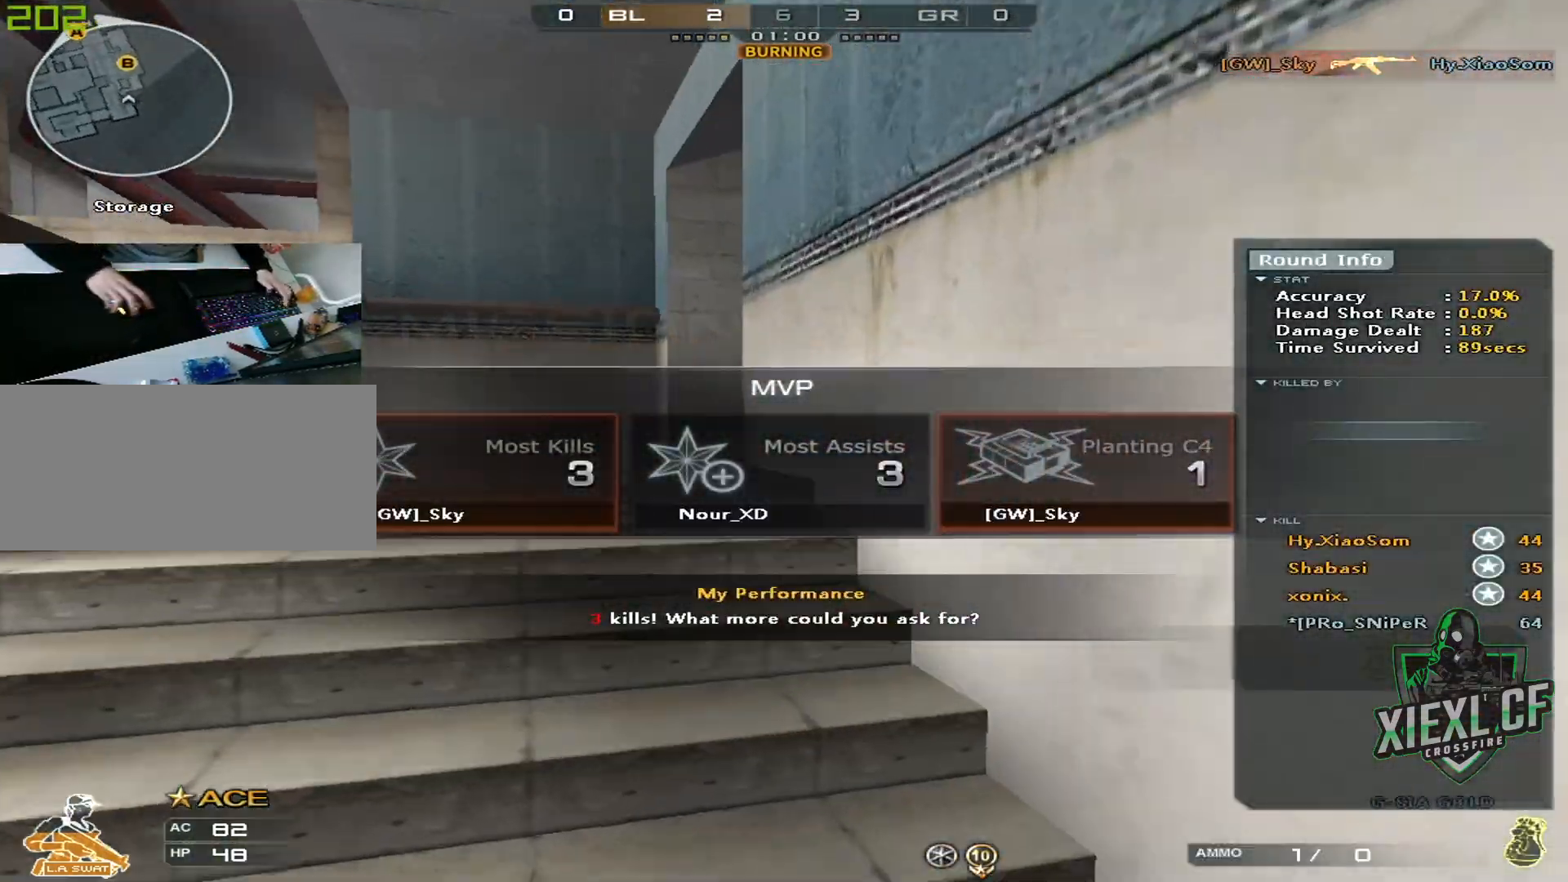
{"keys": ["w"], "mouse": [], "events": [[66, "a", "up"], [300, "q", "down"], [450, "q", "up"]]}
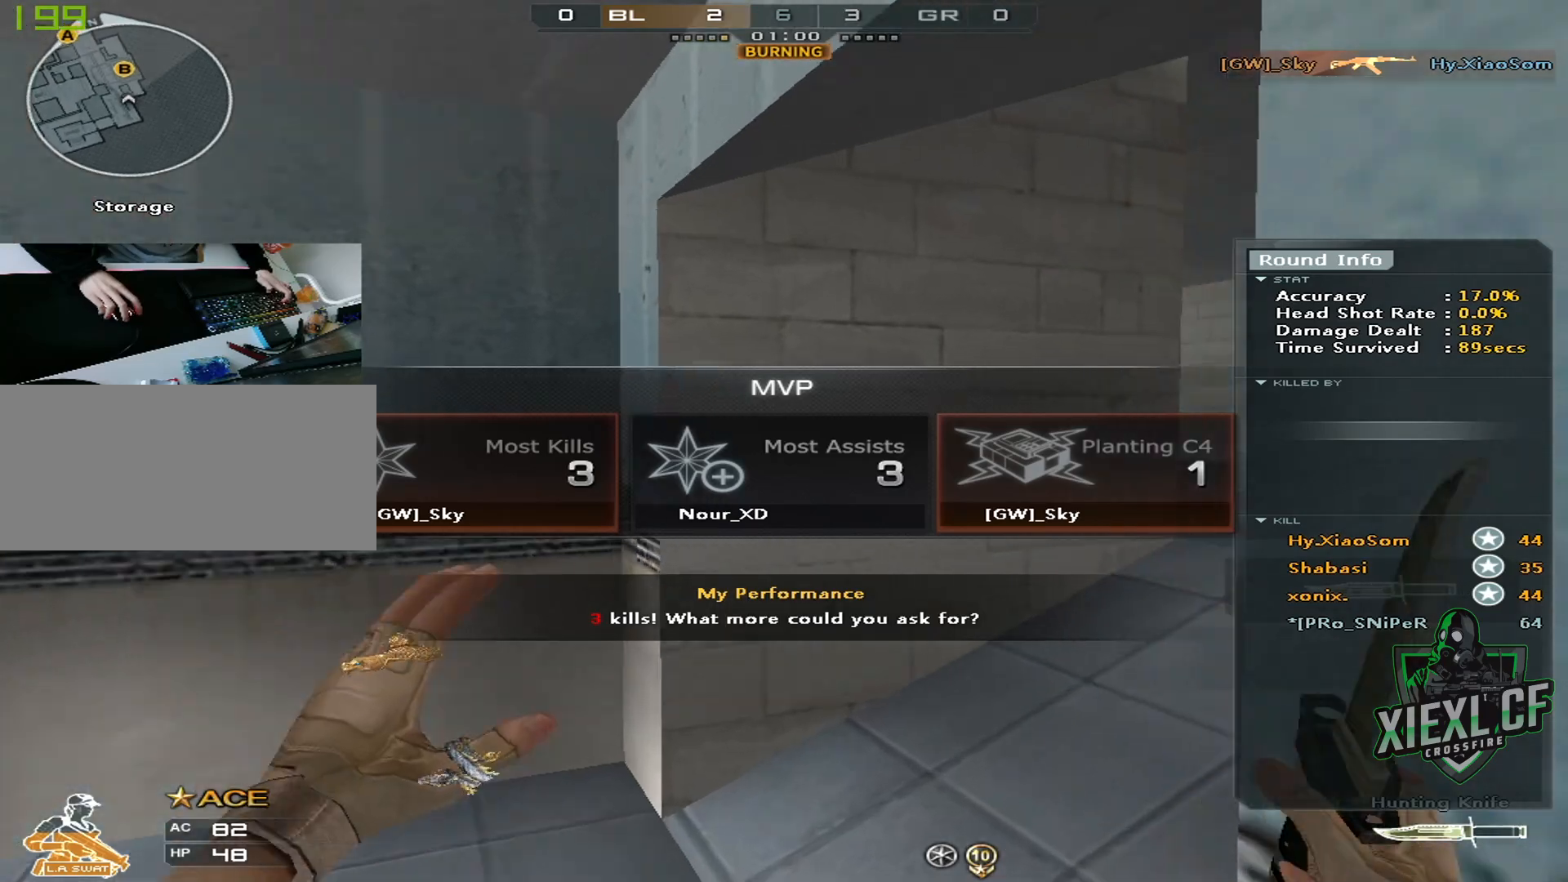
{"keys": ["d", "w"], "mouse": ["left"], "events": [[134, "d", "down"], [184, "q", "down"], [317, "q", "up"], [367, "mouse_left", "down"]]}
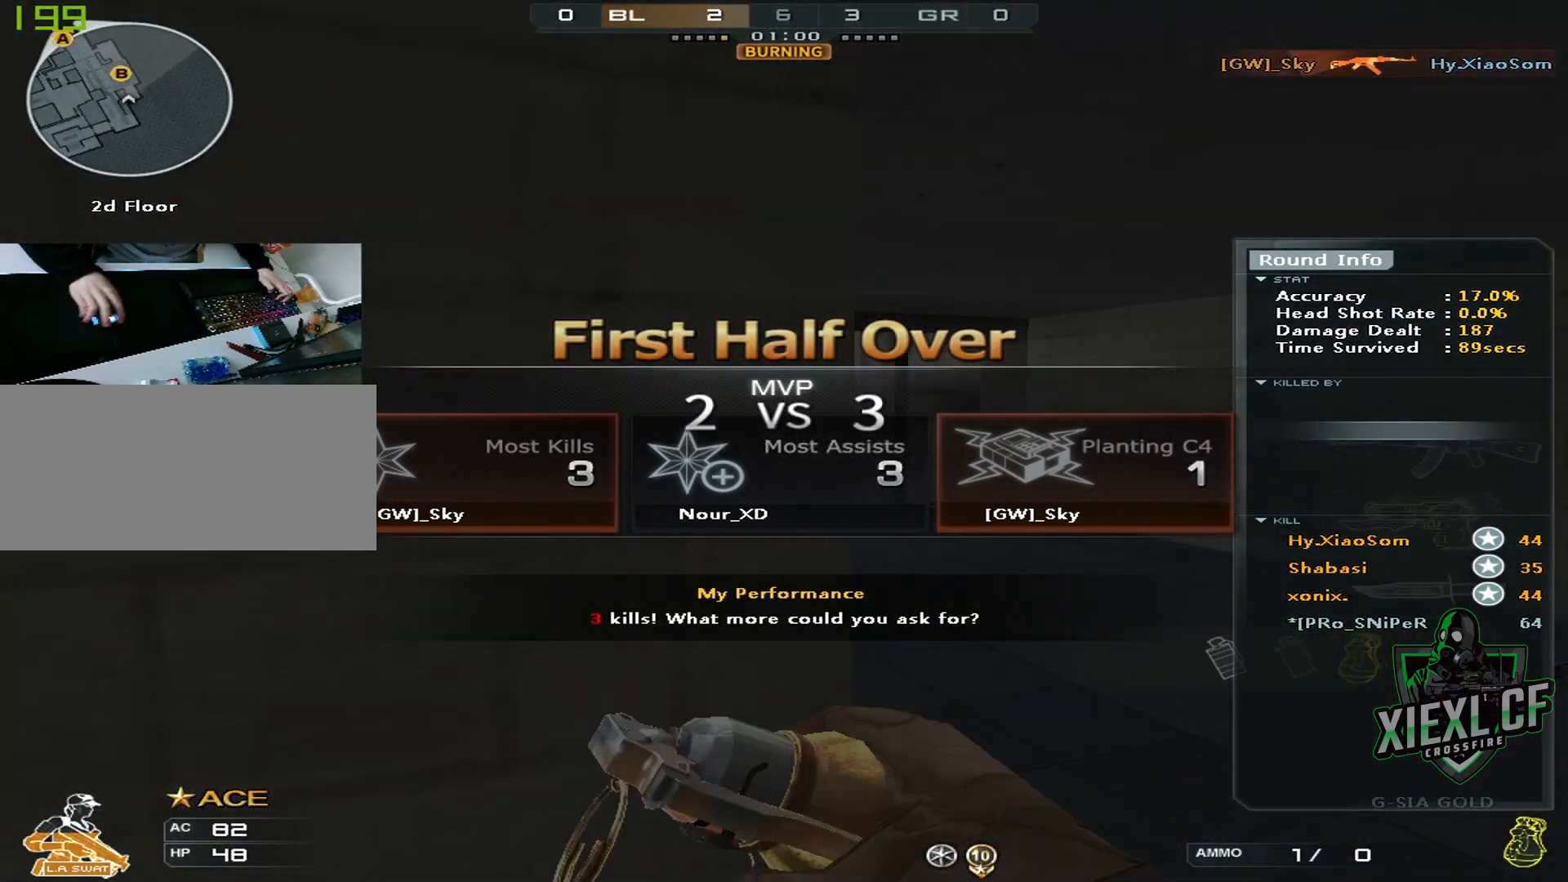
{"keys": ["w"], "mouse": ["left"], "events": [[150, "d", "up"]]}
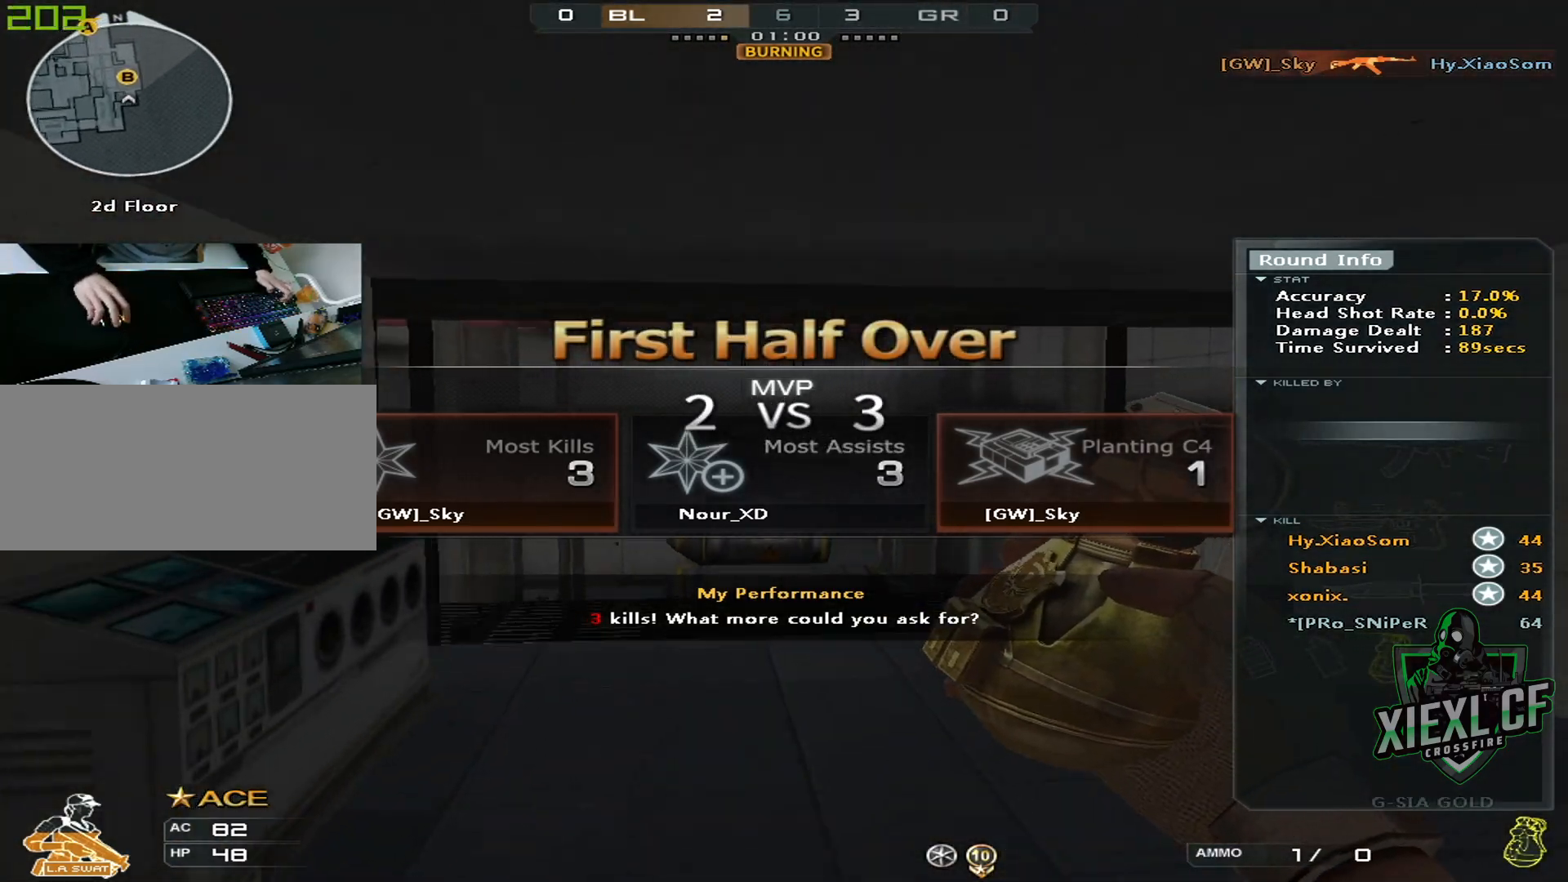
{"keys": ["a", "w"], "mouse": [], "events": [[217, "mouse_left", "up"], [451, "a", "down"]]}
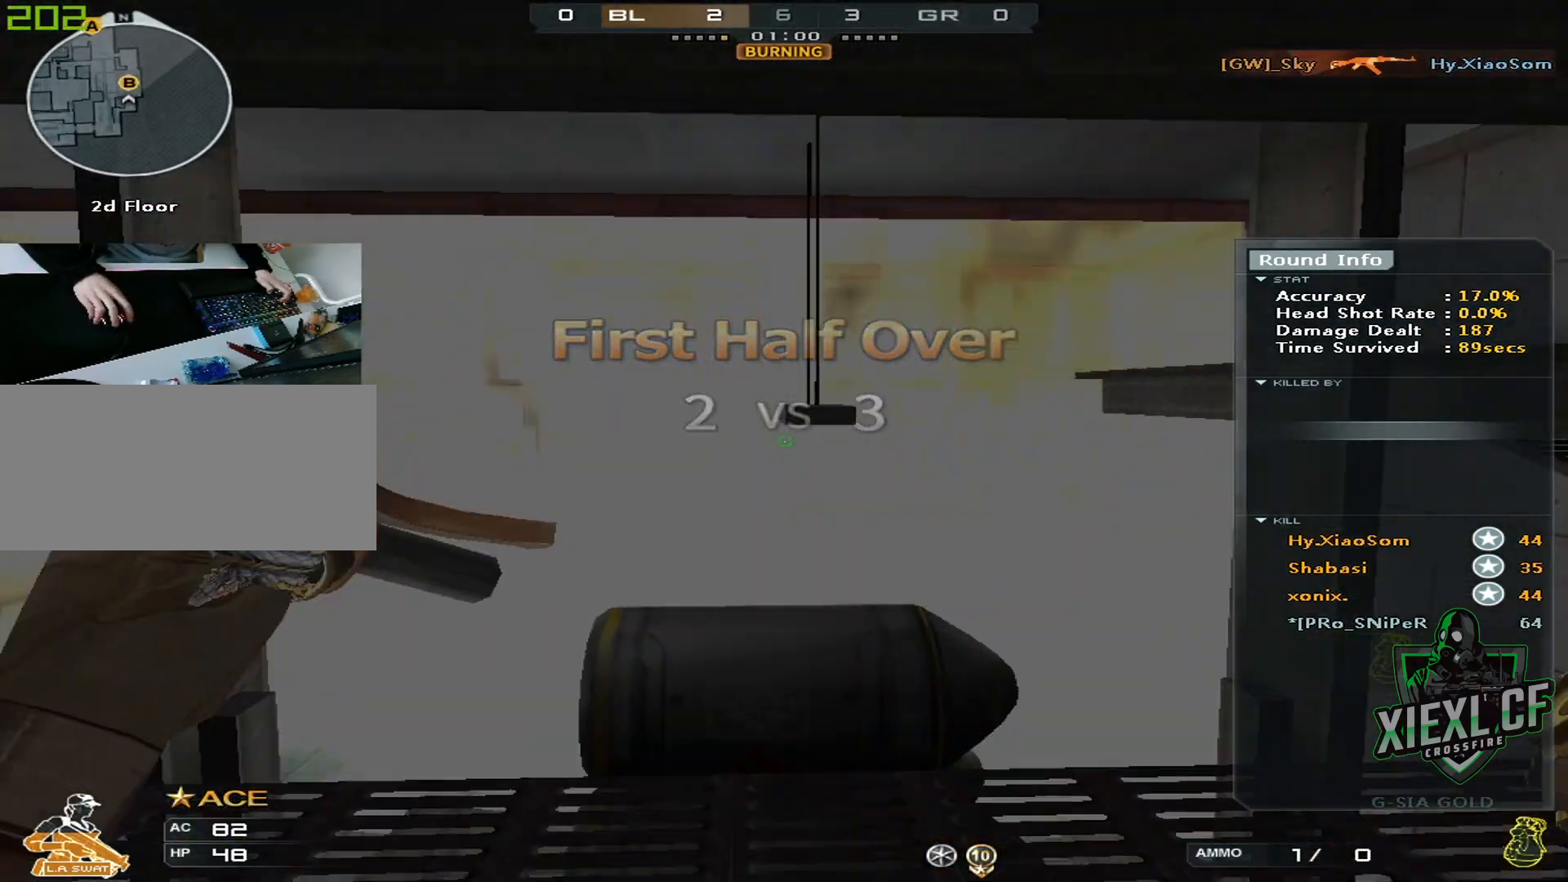
{"keys": ["a", "w"], "mouse": [], "events": []}
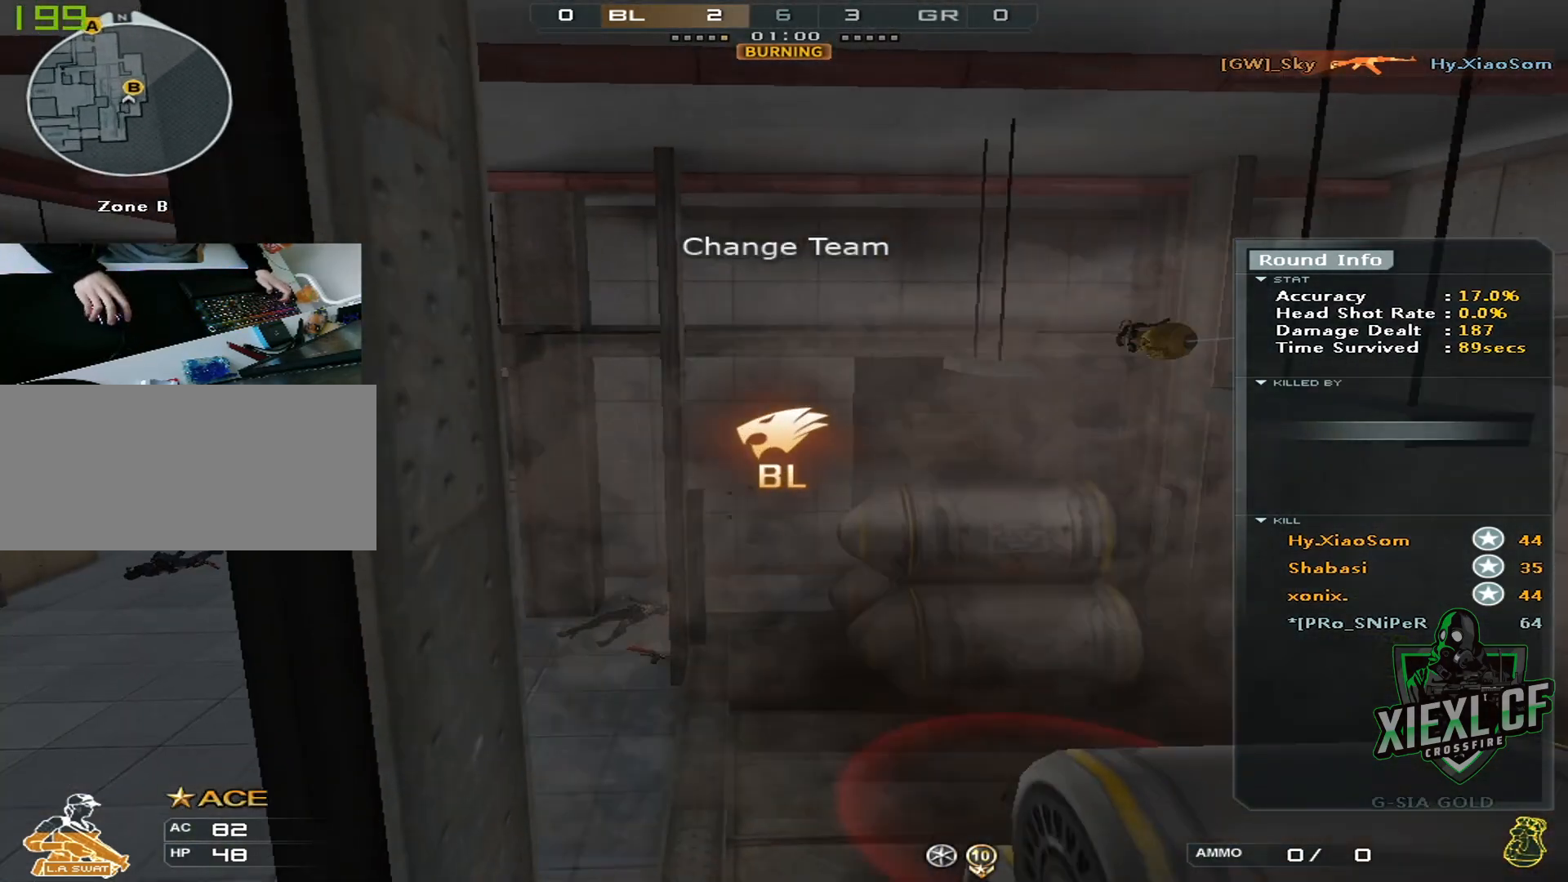
{"keys": ["a", "w"], "mouse": [], "events": []}
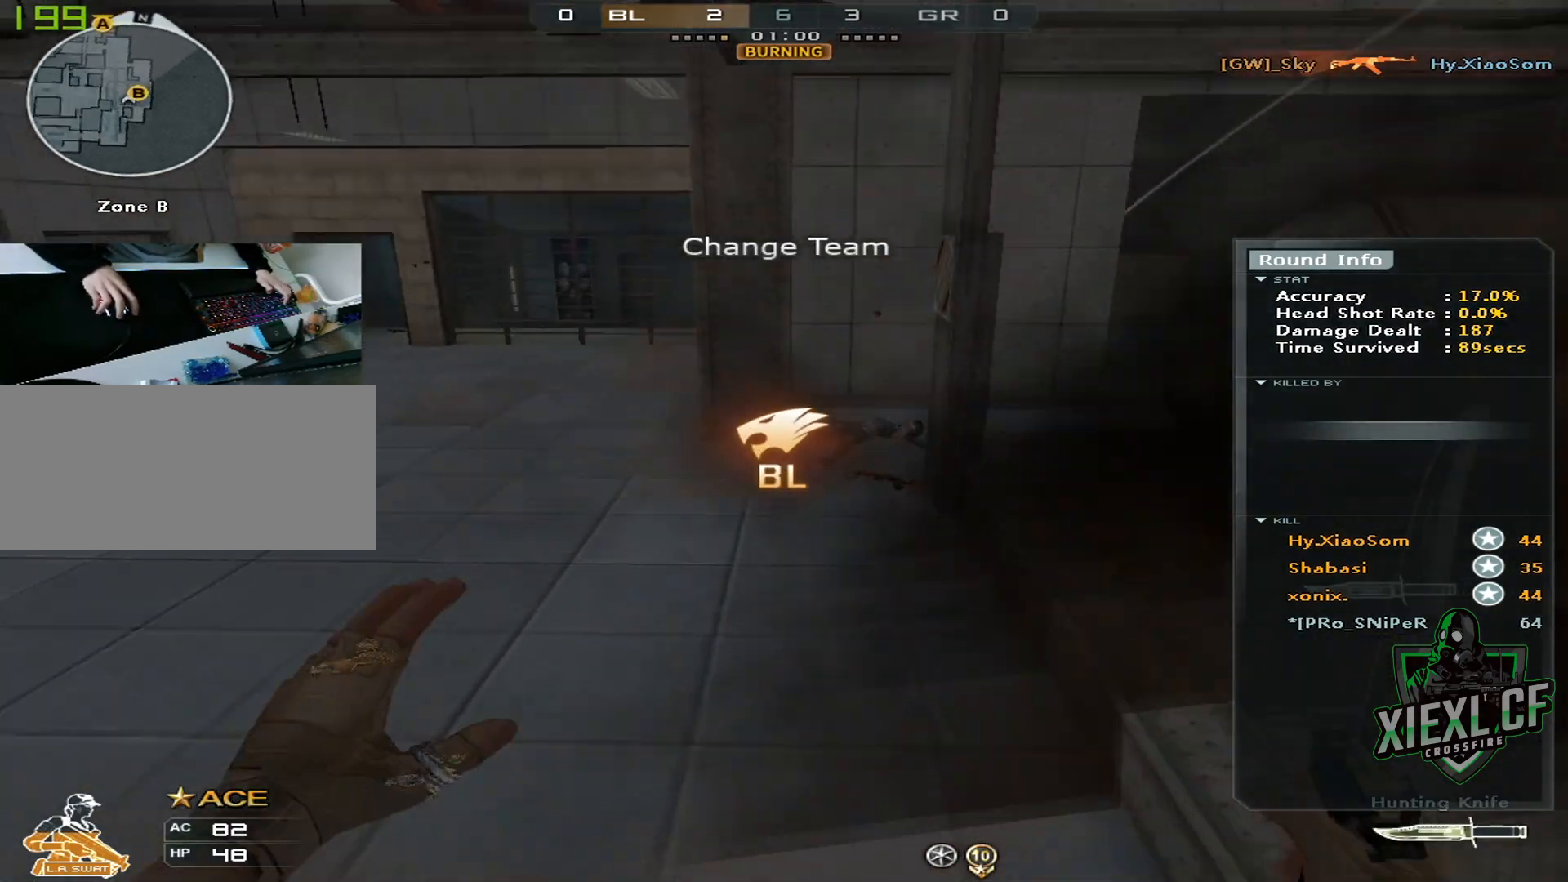
{"keys": ["ctrl", "tab", "w"], "mouse": [], "events": [[33, "4", "down"], [183, "4", "up"], [367, "space", "down"], [417, "a", "up"], [467, "ctrl", "down"], [467, "space", "up"], [500, "tab", "down"]]}
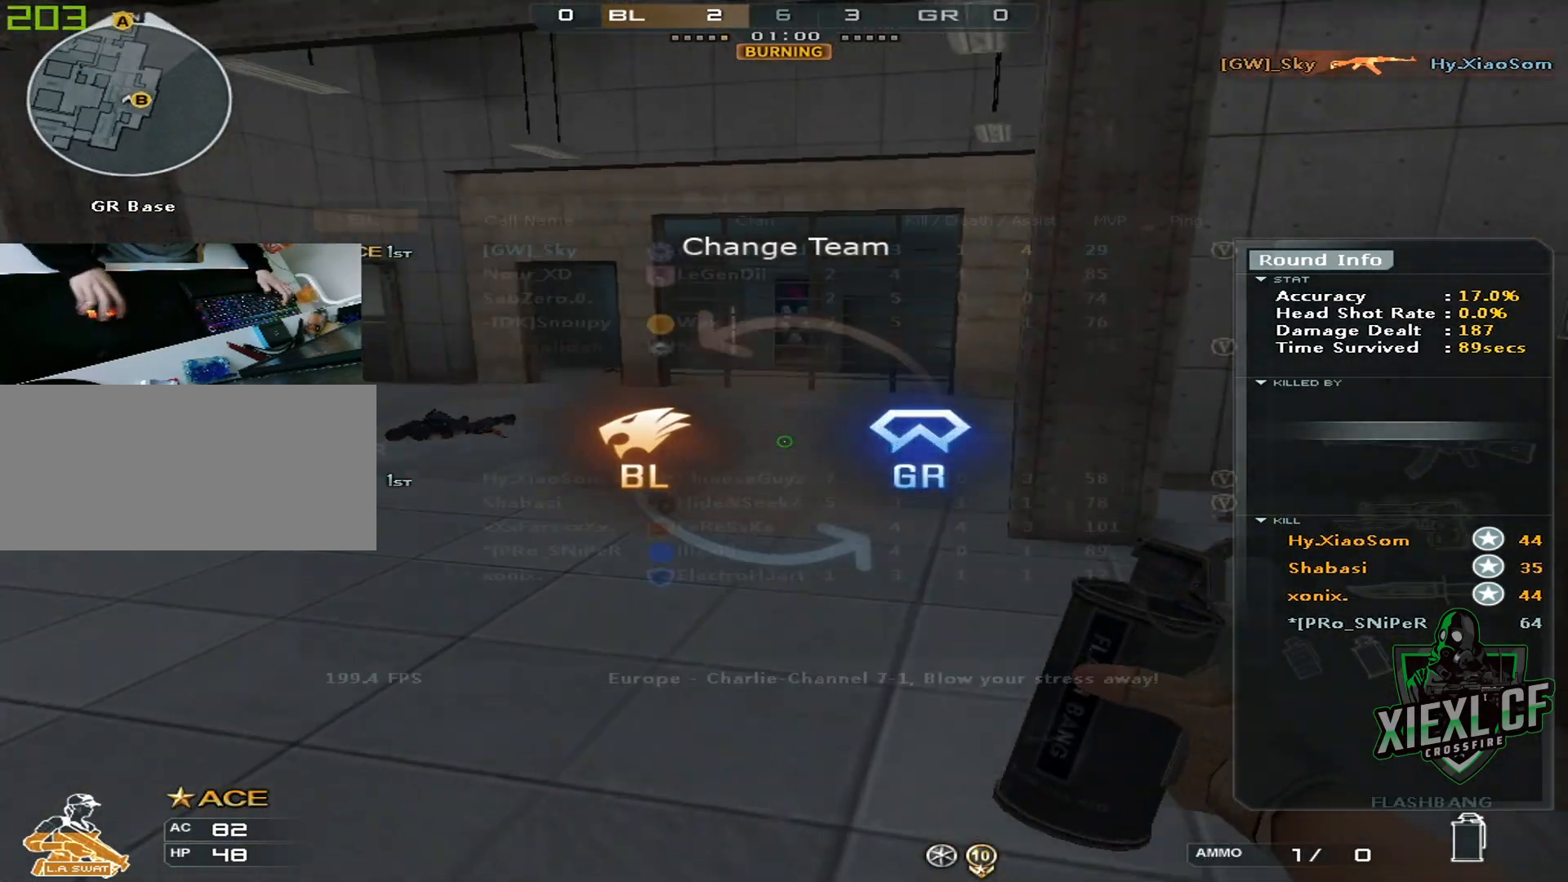
{"keys": ["ctrl", "tab", "w"], "mouse": [], "events": []}
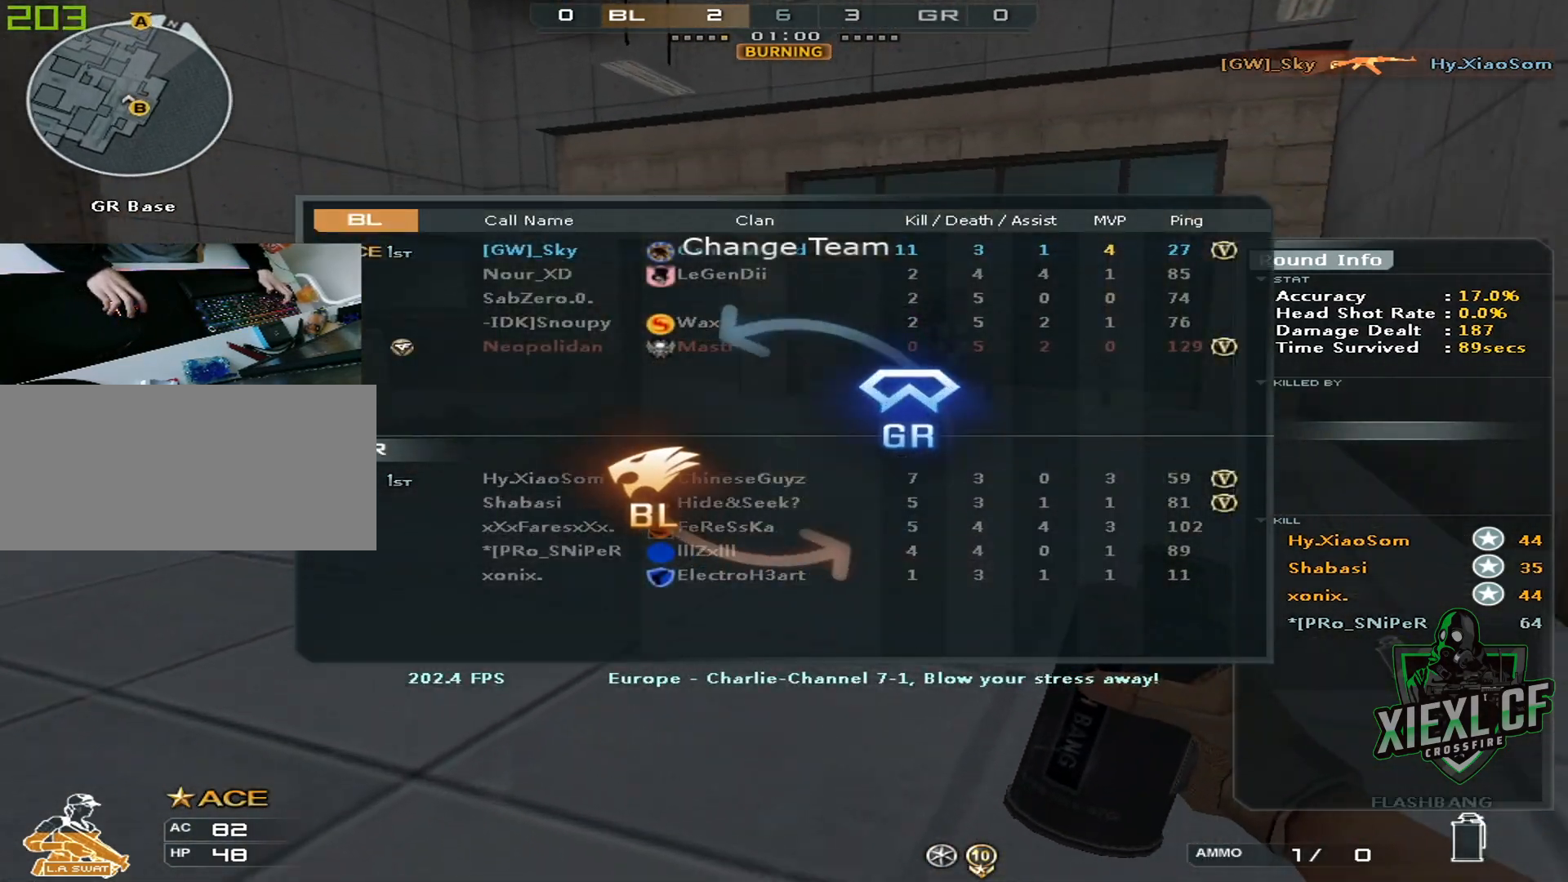
{"keys": ["ctrl", "tab", "w"], "mouse": [], "events": [[17, "space", "down"], [217, "space", "up"]]}
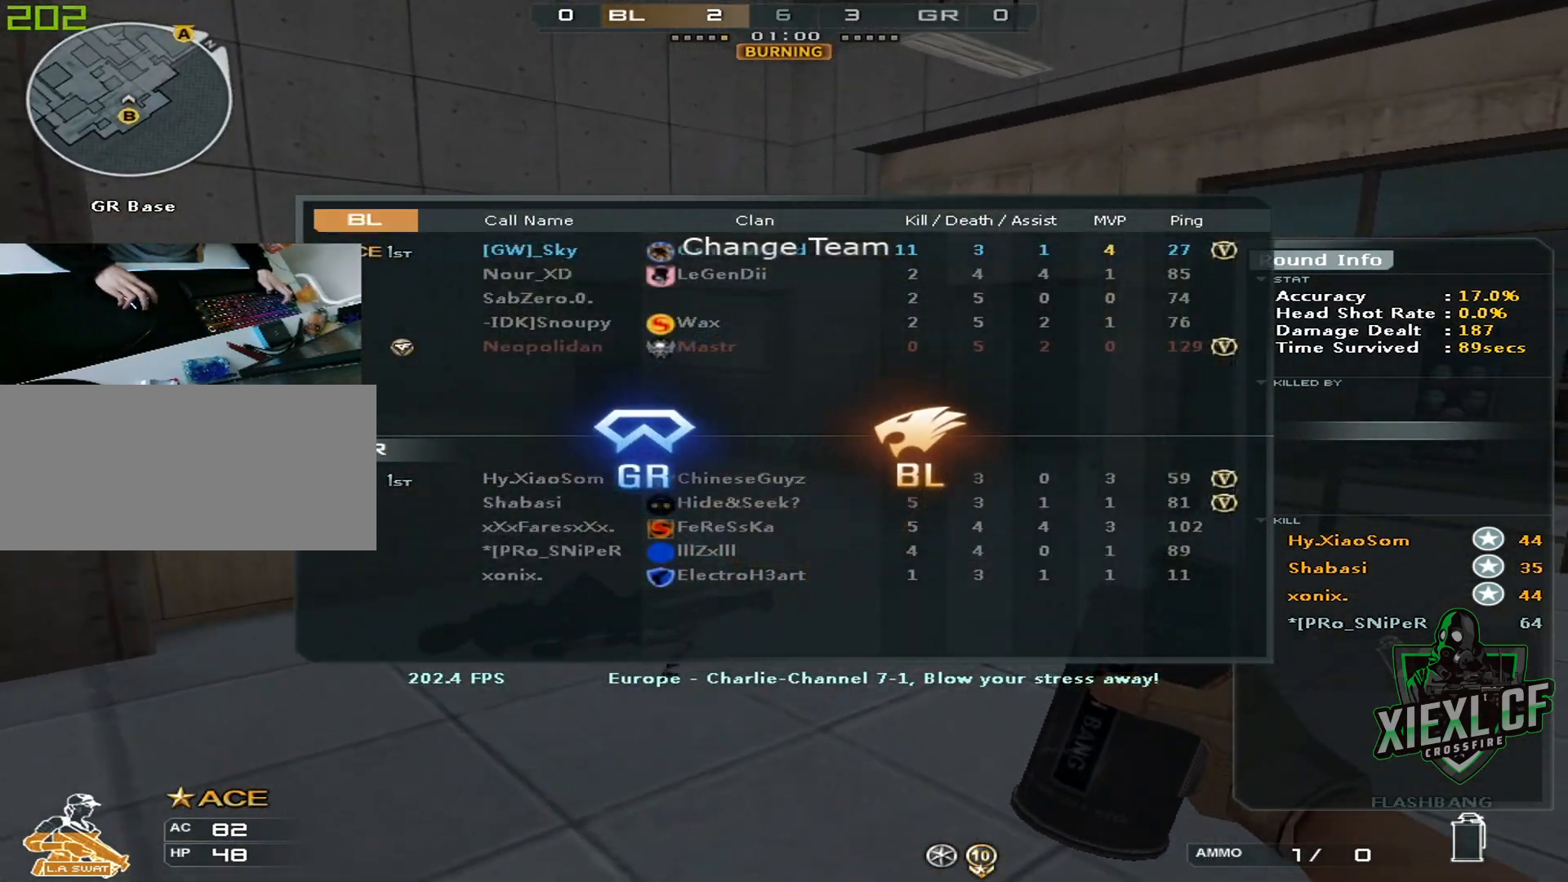
{"keys": ["ctrl", "tab", "w"], "mouse": [], "events": [[184, "space", "down"], [317, "space", "up"]]}
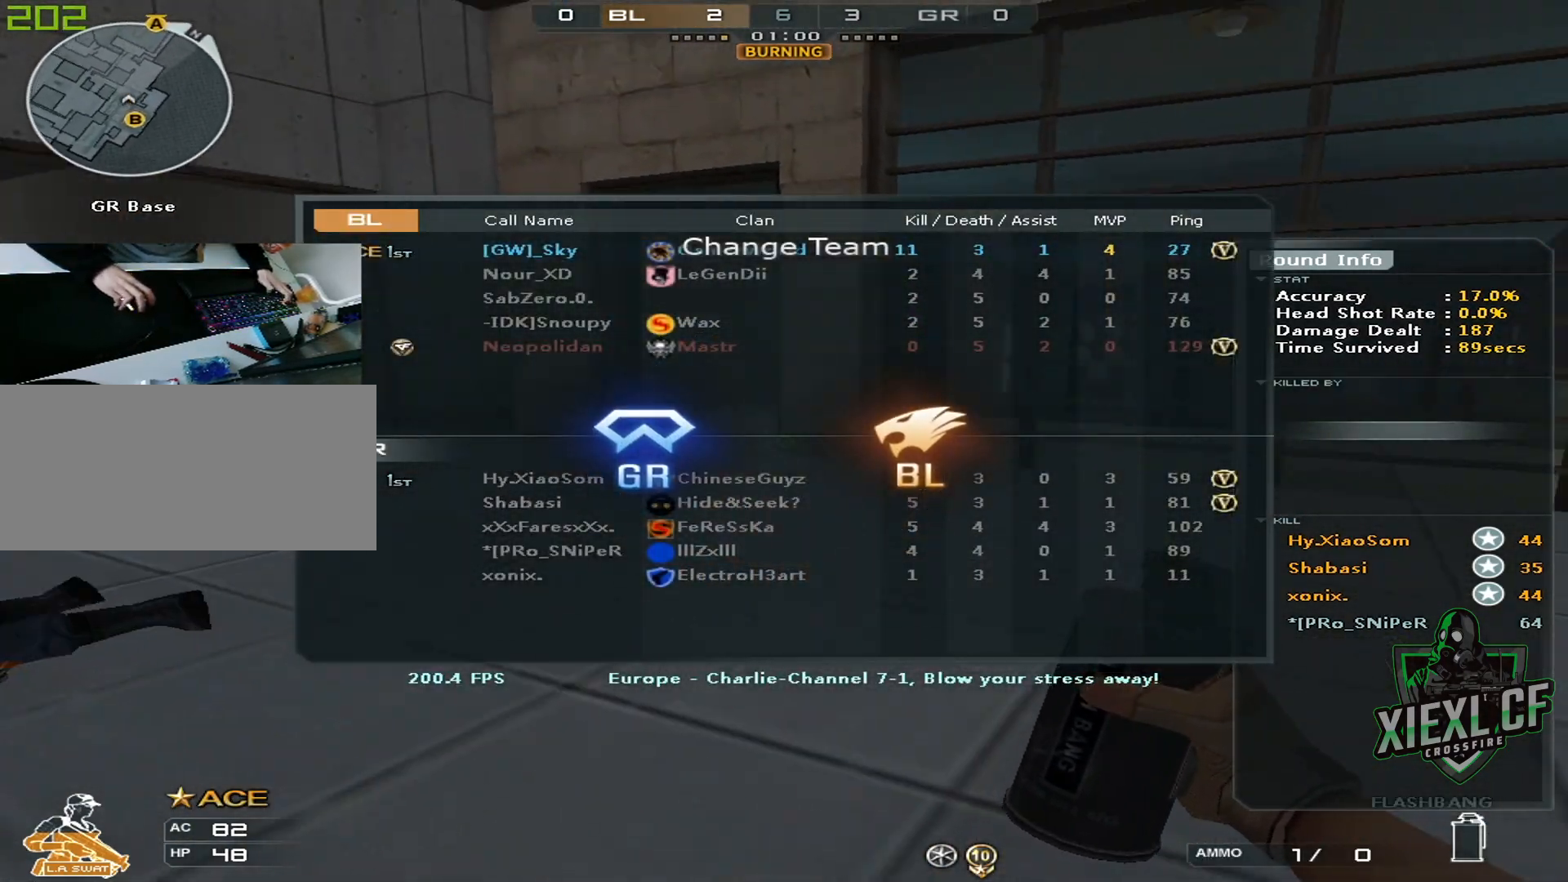
{"keys": ["w"], "mouse": [], "events": [[17, "ctrl", "up"], [200, "tab", "up"]]}
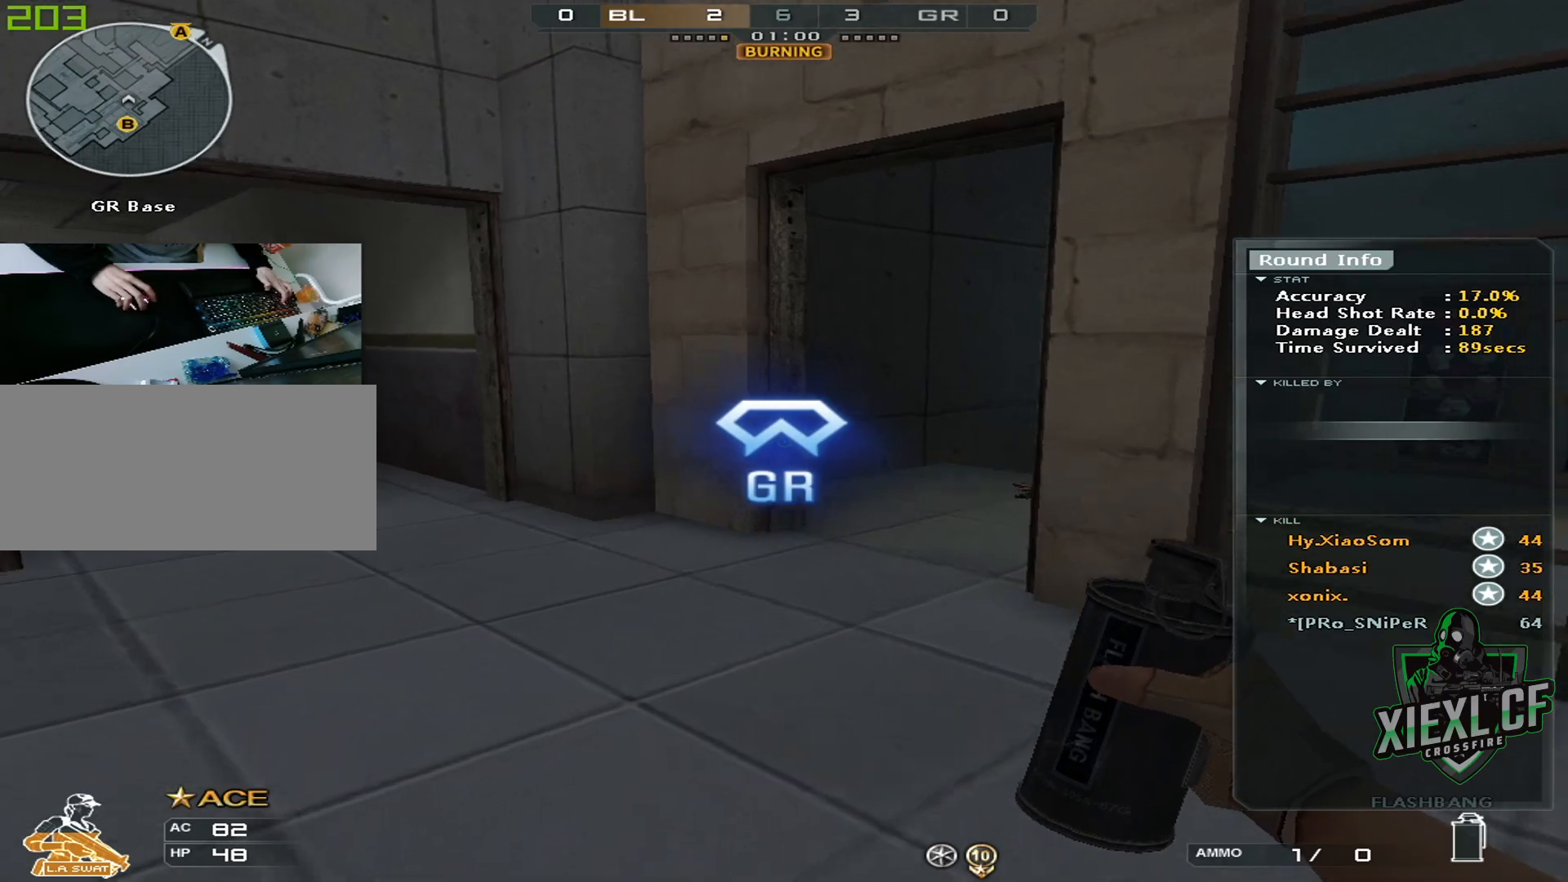
{"keys": ["tab", "w"], "mouse": [], "events": [[217, "tab", "down"]]}
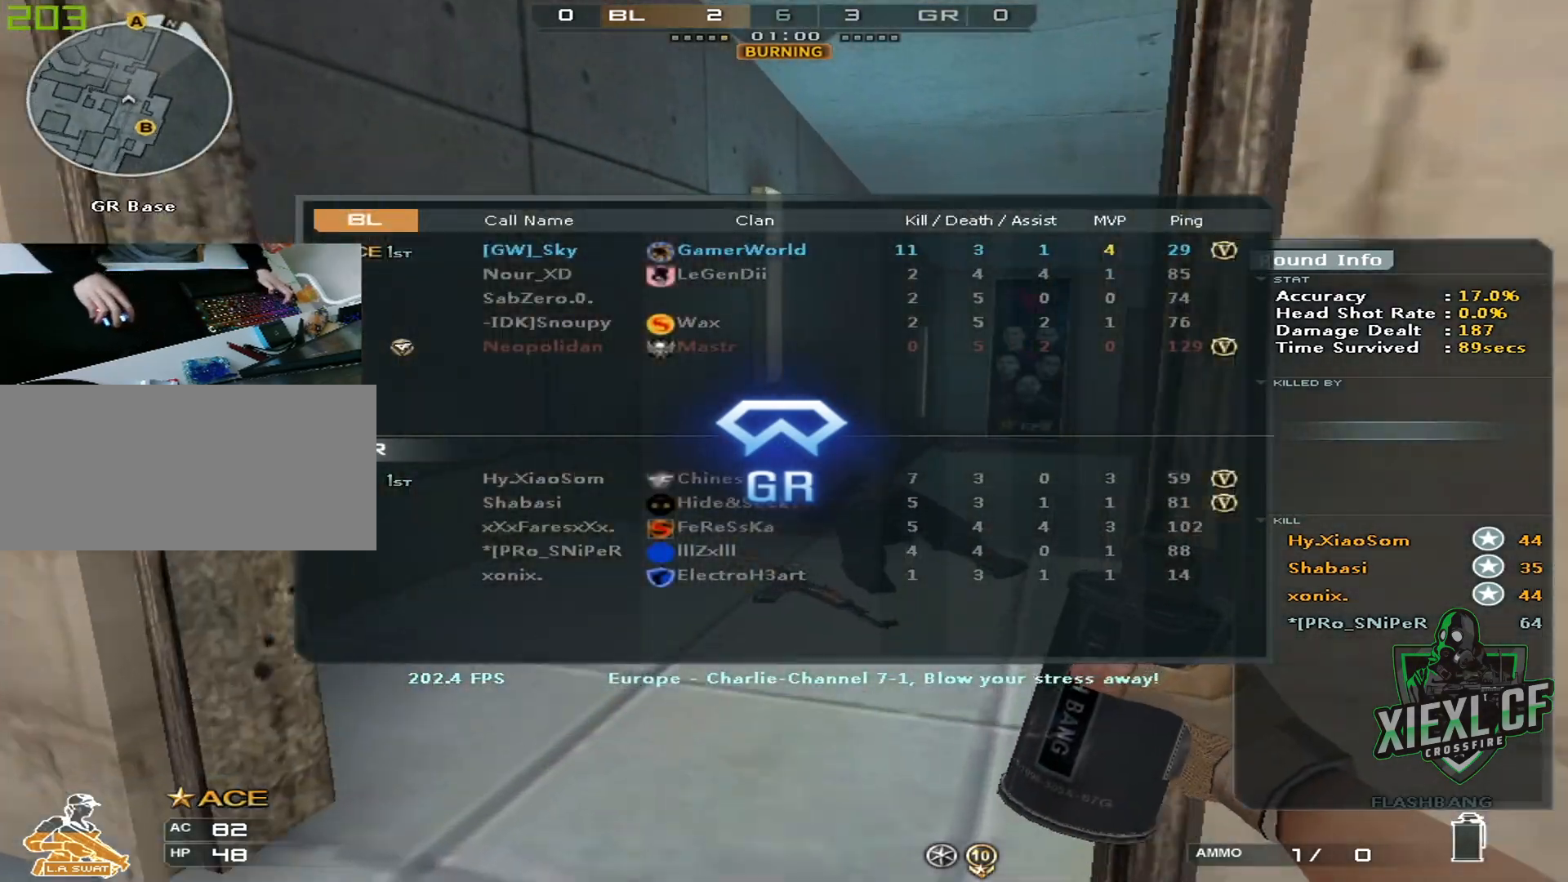
{"keys": ["tab", "w"], "mouse": [], "events": []}
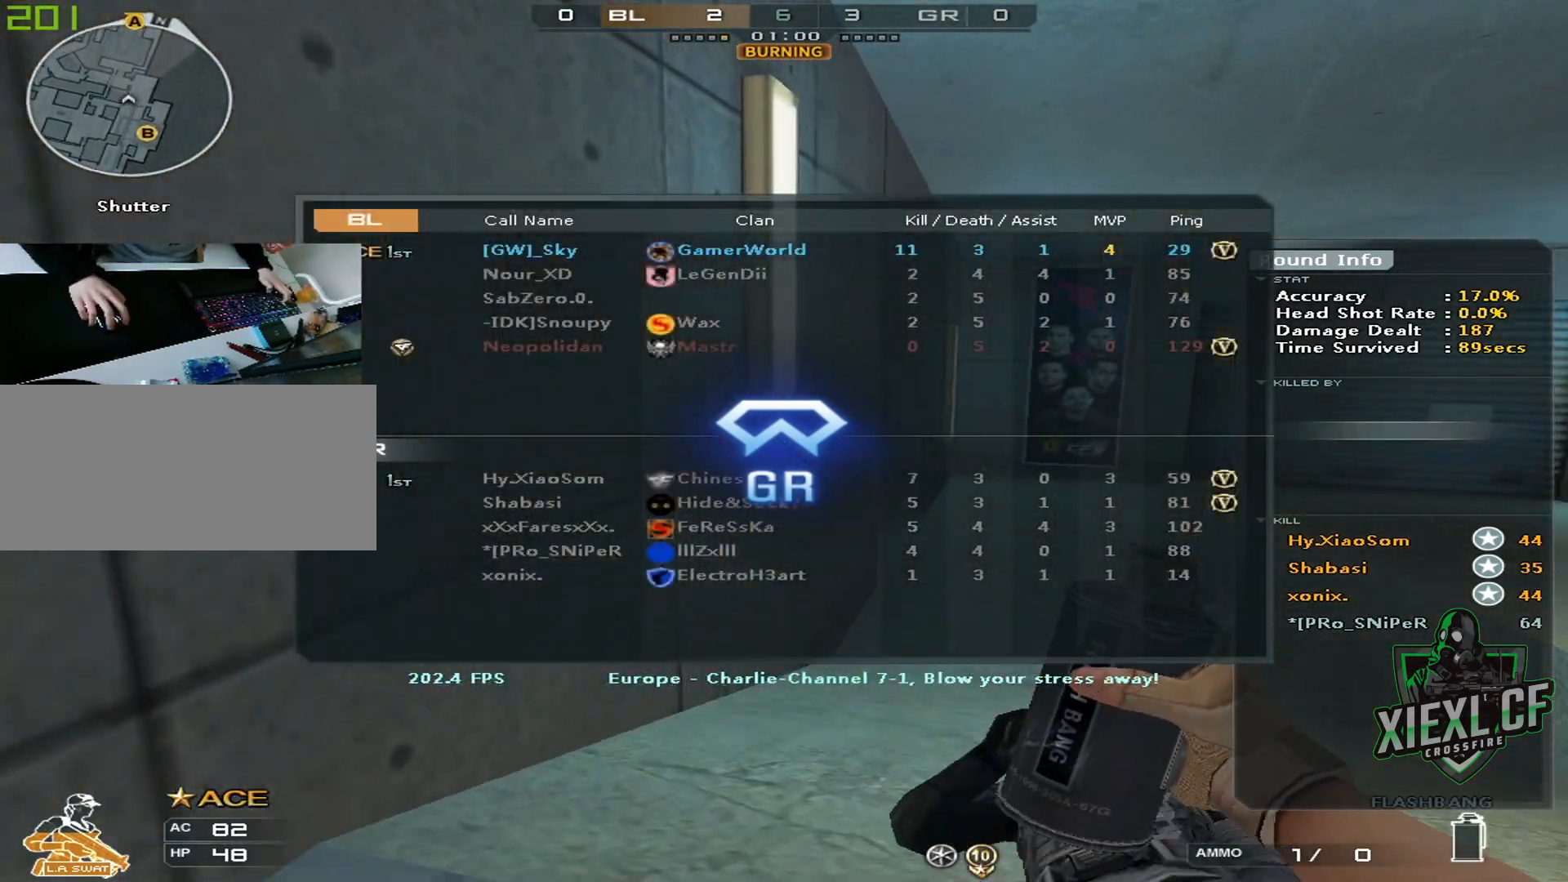
{"keys": ["tab", "w"], "mouse": [], "events": []}
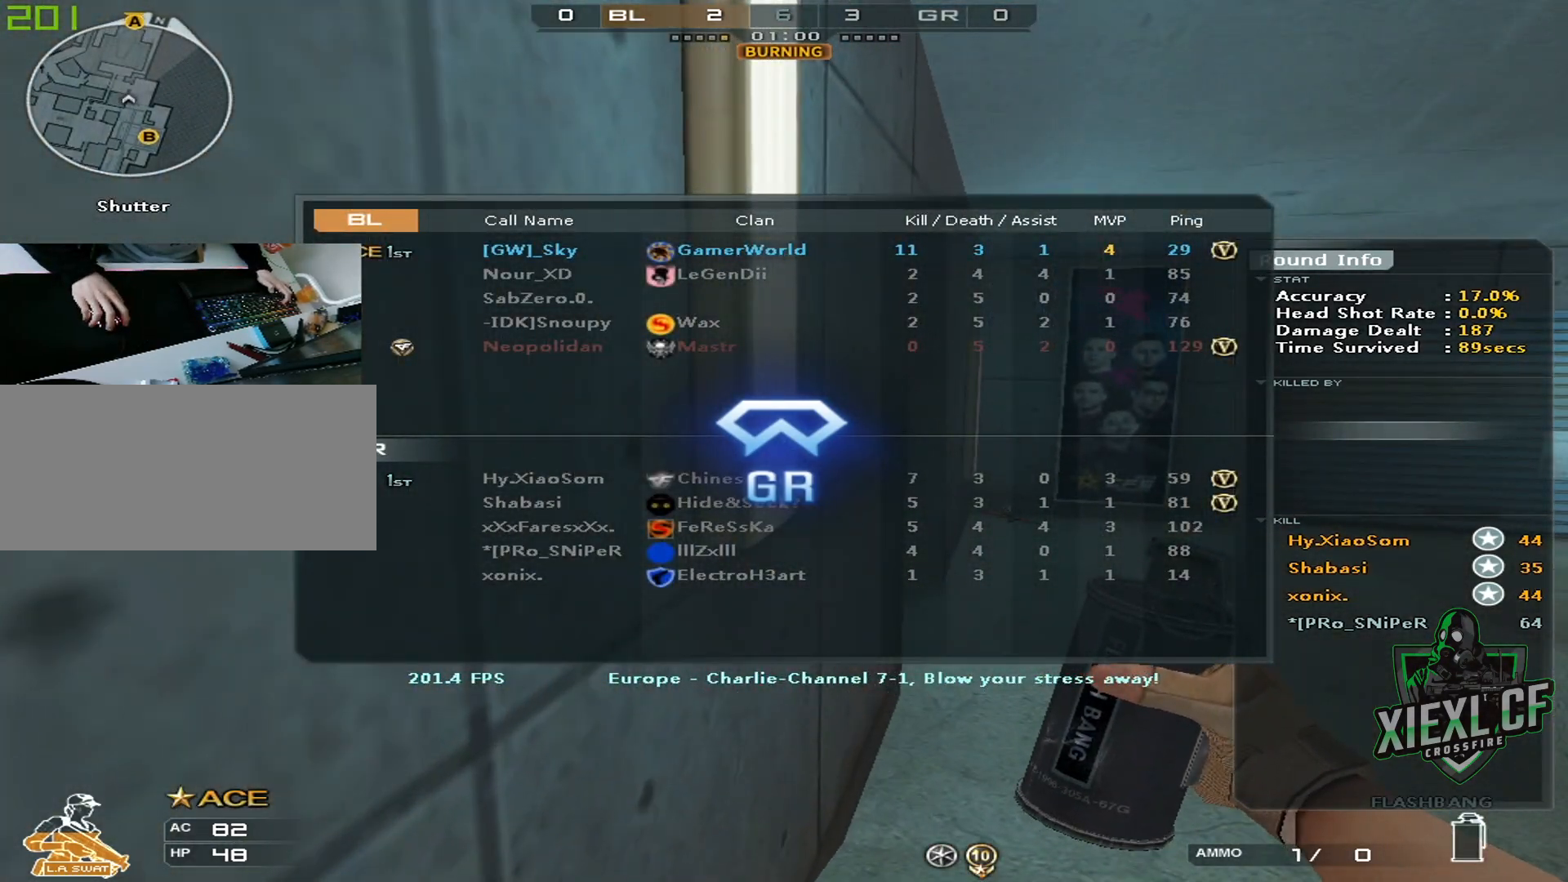
{"keys": ["tab"], "mouse": [], "events": [[217, "tab", "up"], [217, "w", "up"], [400, "tab", "down"]]}
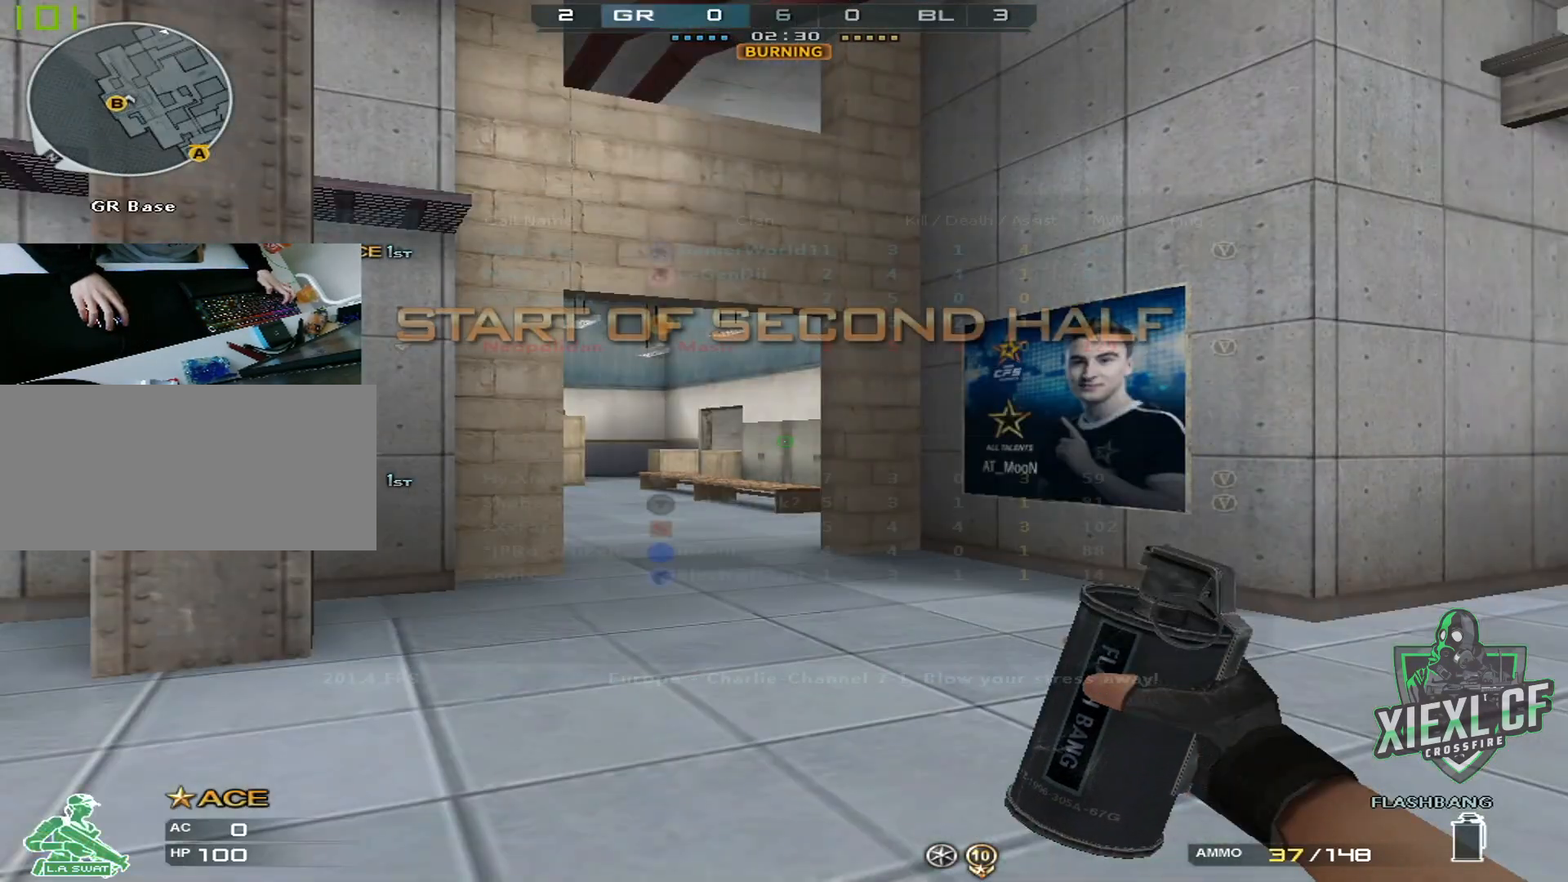
{"keys": ["tab", "w"], "mouse": [], "events": [[267, "w", "down"], [317, "3", "down"], [417, "3", "up"]]}
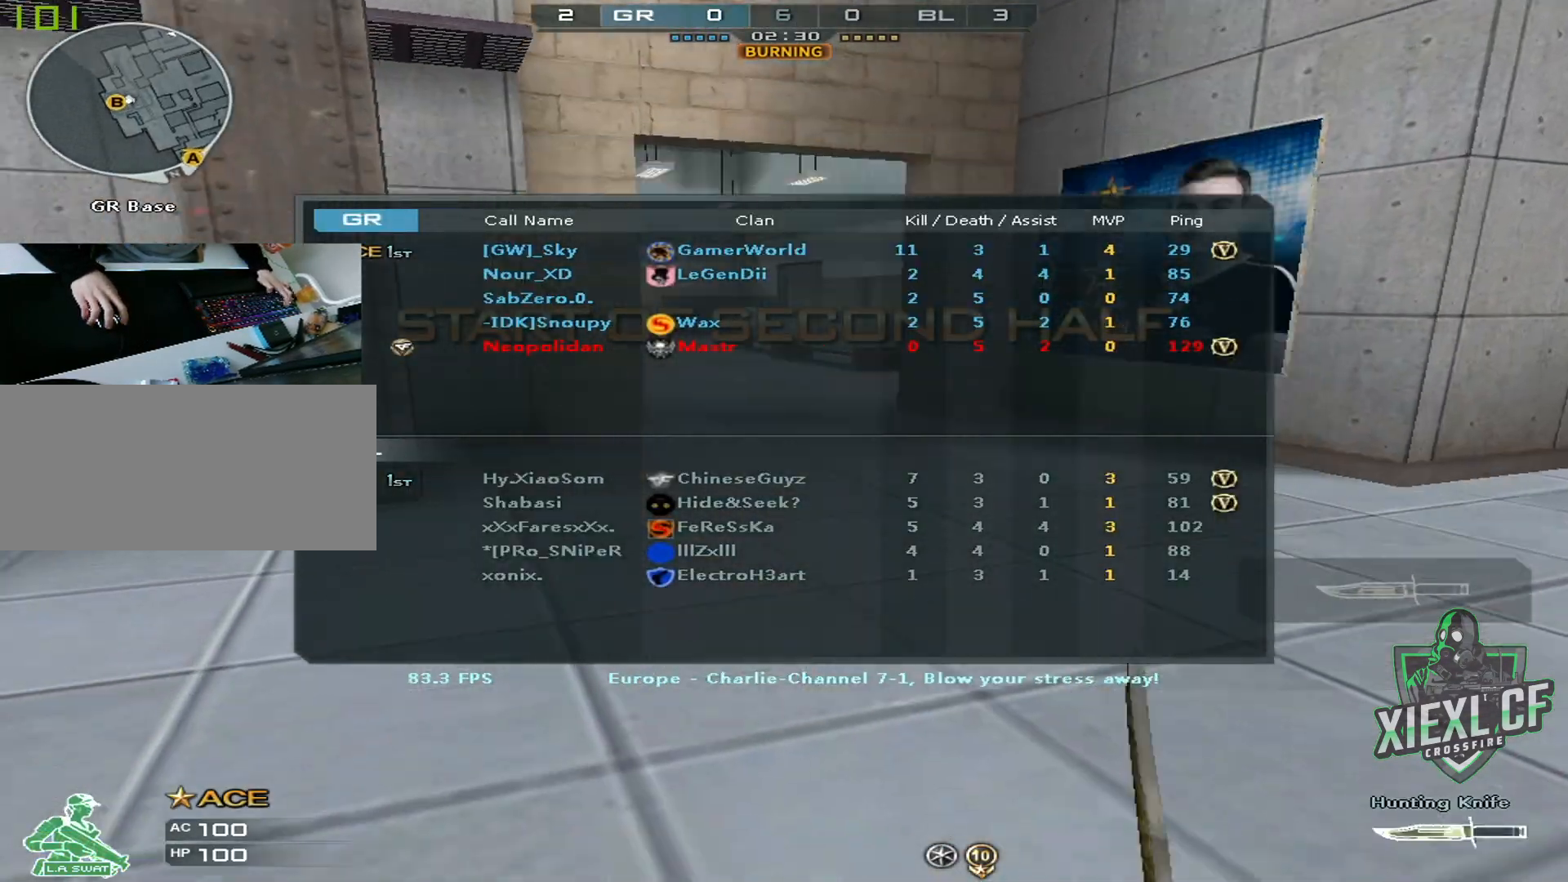
{"keys": ["tab", "w"], "mouse": [], "events": [[17, "4", "down"], [100, "4", "up"], [200, "4", "down"], [250, "4", "up"]]}
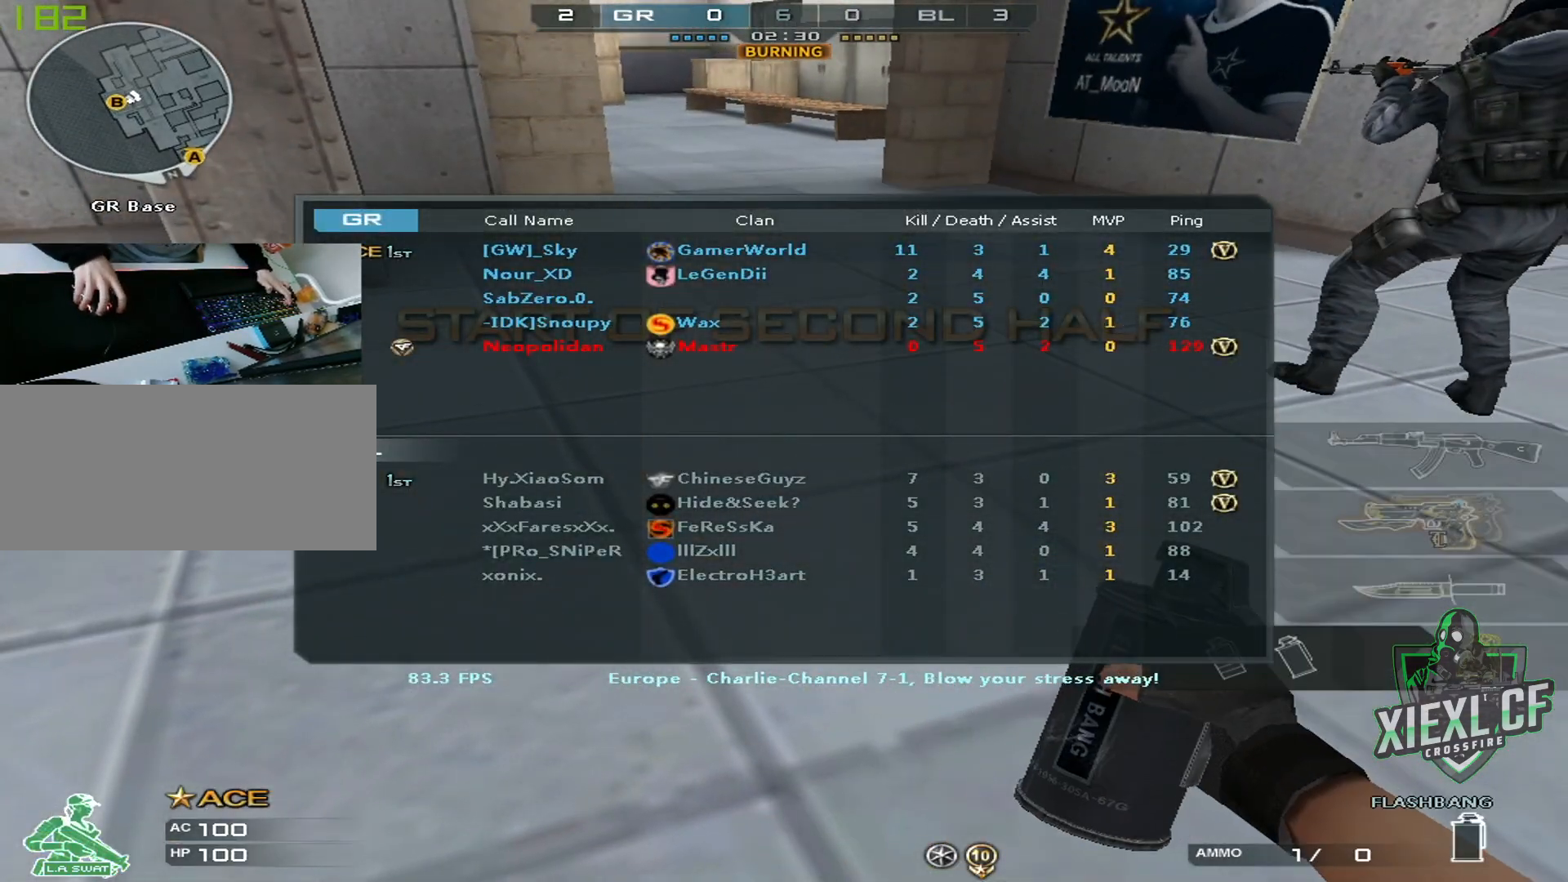
{"keys": ["tab", "w"], "mouse": [], "events": [[67, "3", "down"], [217, "3", "up"]]}
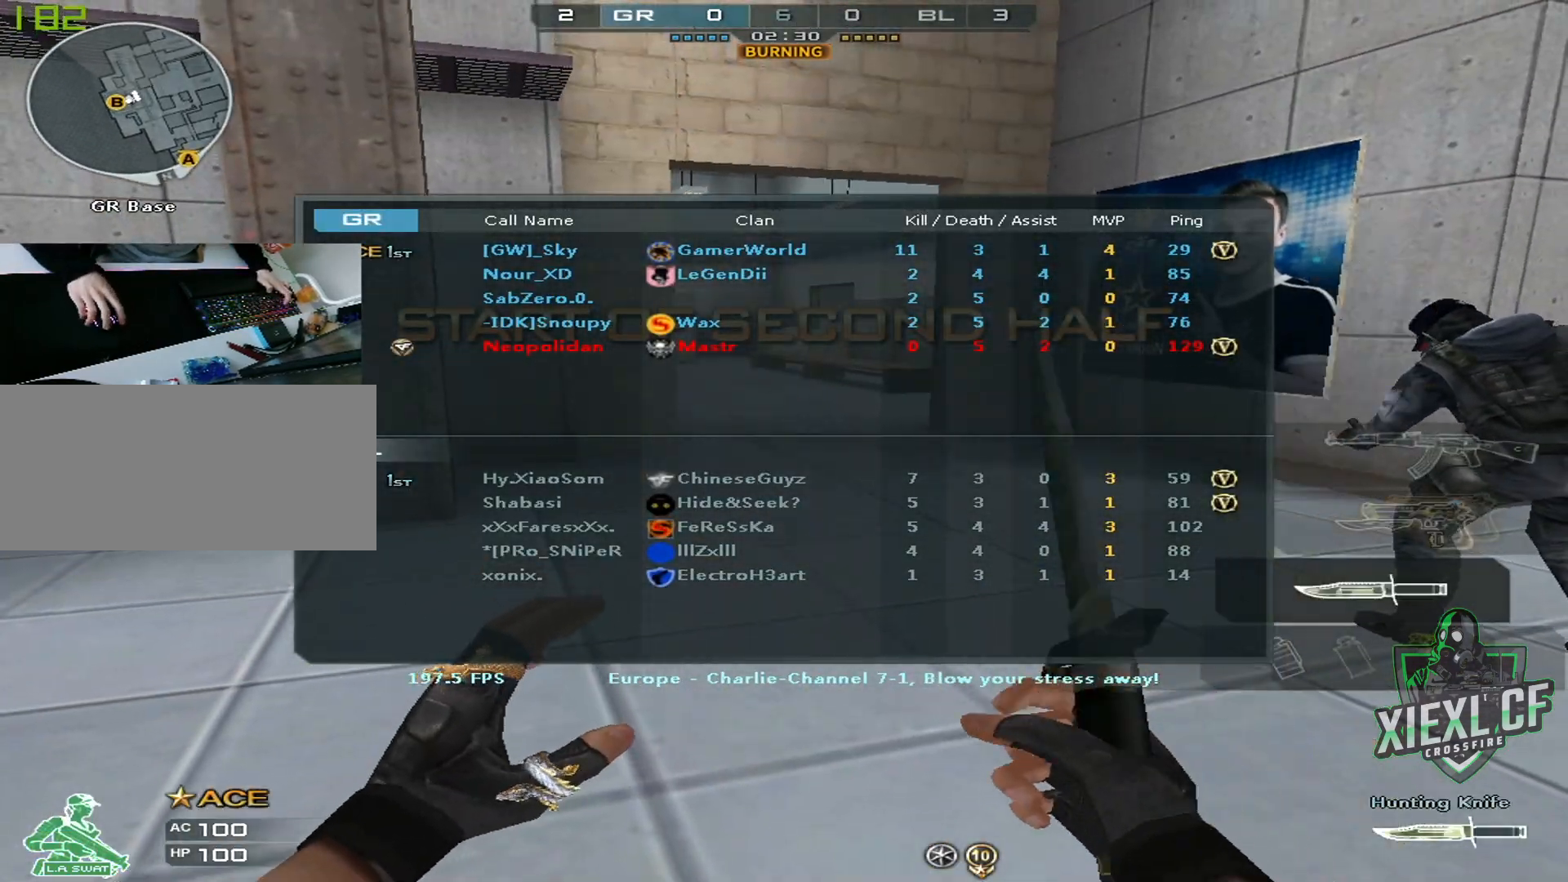
{"keys": ["tab", "w"], "mouse": [], "events": [[133, "tab", "up"], [183, "tab", "down"], [317, "tab", "up"], [367, "tab", "down"]]}
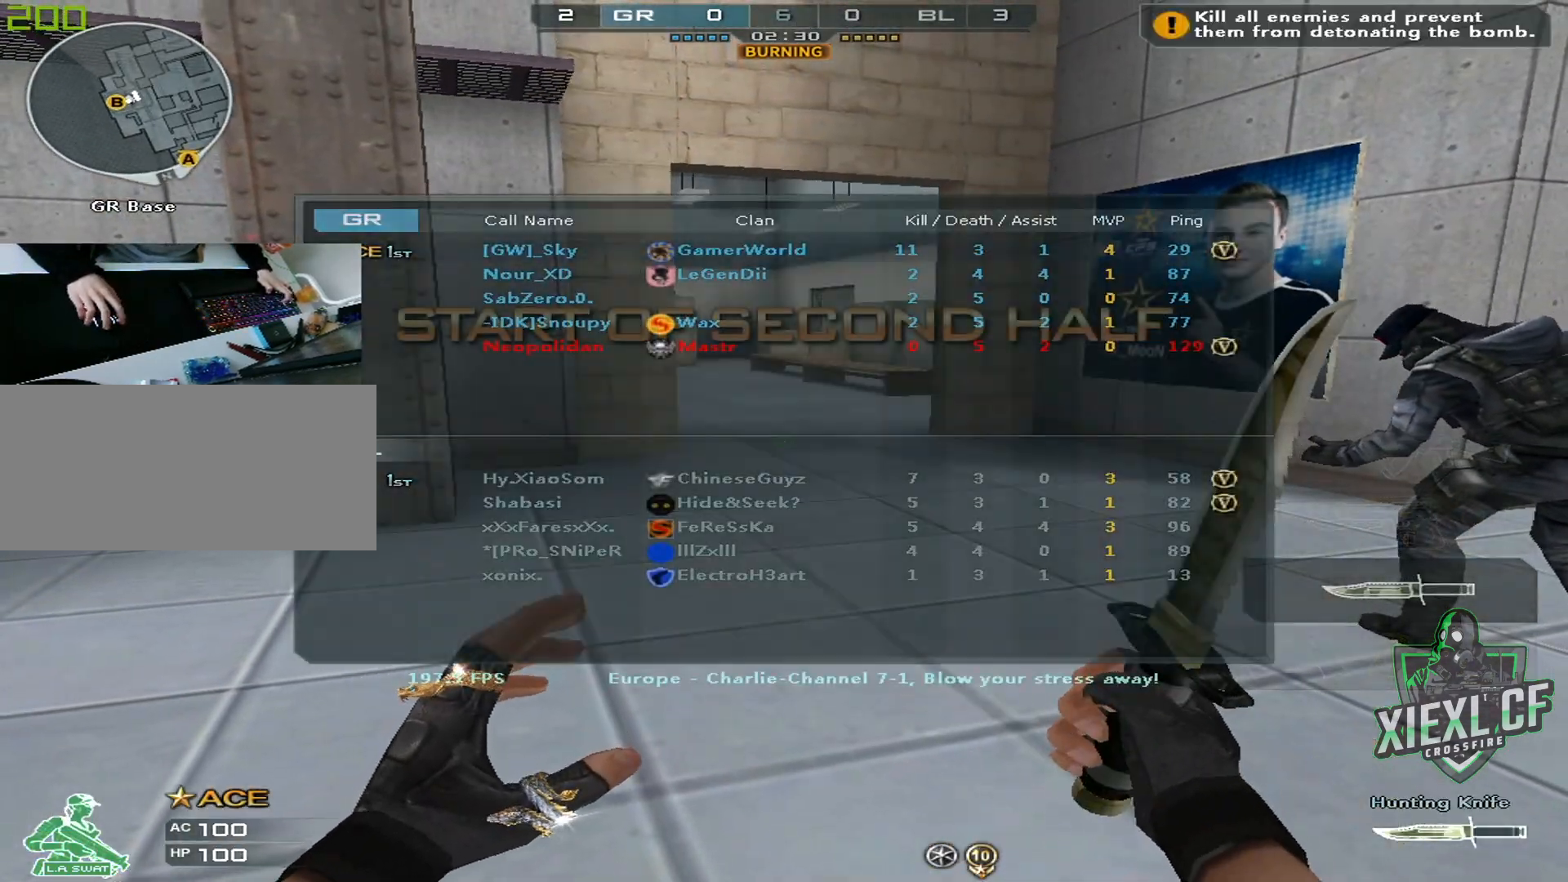
{"keys": ["tab", "w"], "mouse": [], "events": [[17, "tab", "up"], [50, "tab", "down"], [251, "tab", "up"], [284, "tab", "down"], [384, "tab", "up"], [434, "tab", "down"]]}
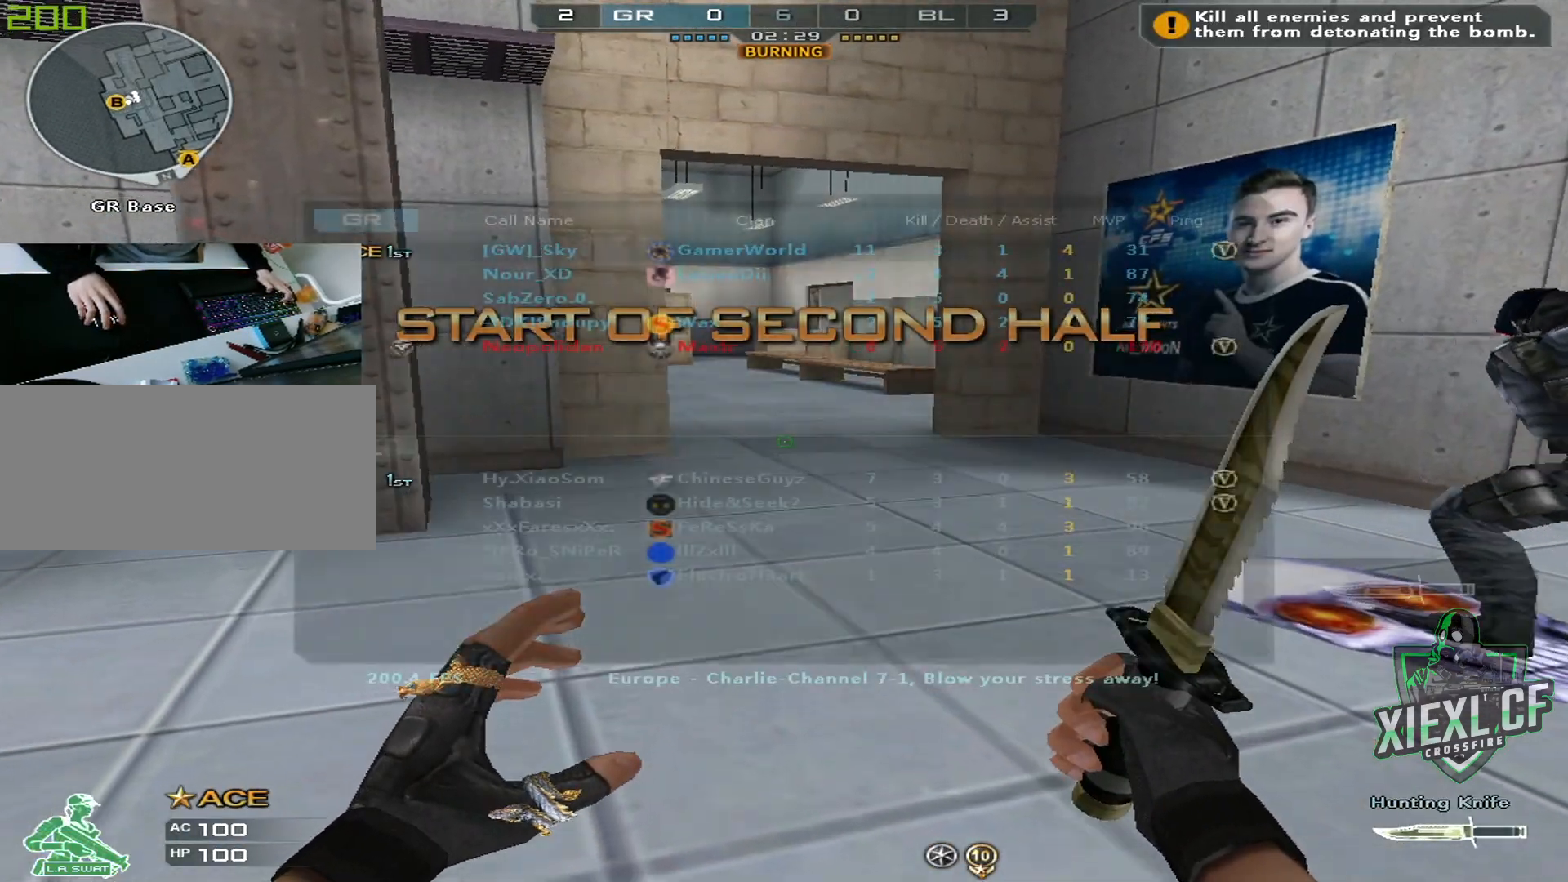
{"keys": ["w"], "mouse": [], "events": [[67, "tab", "up"]]}